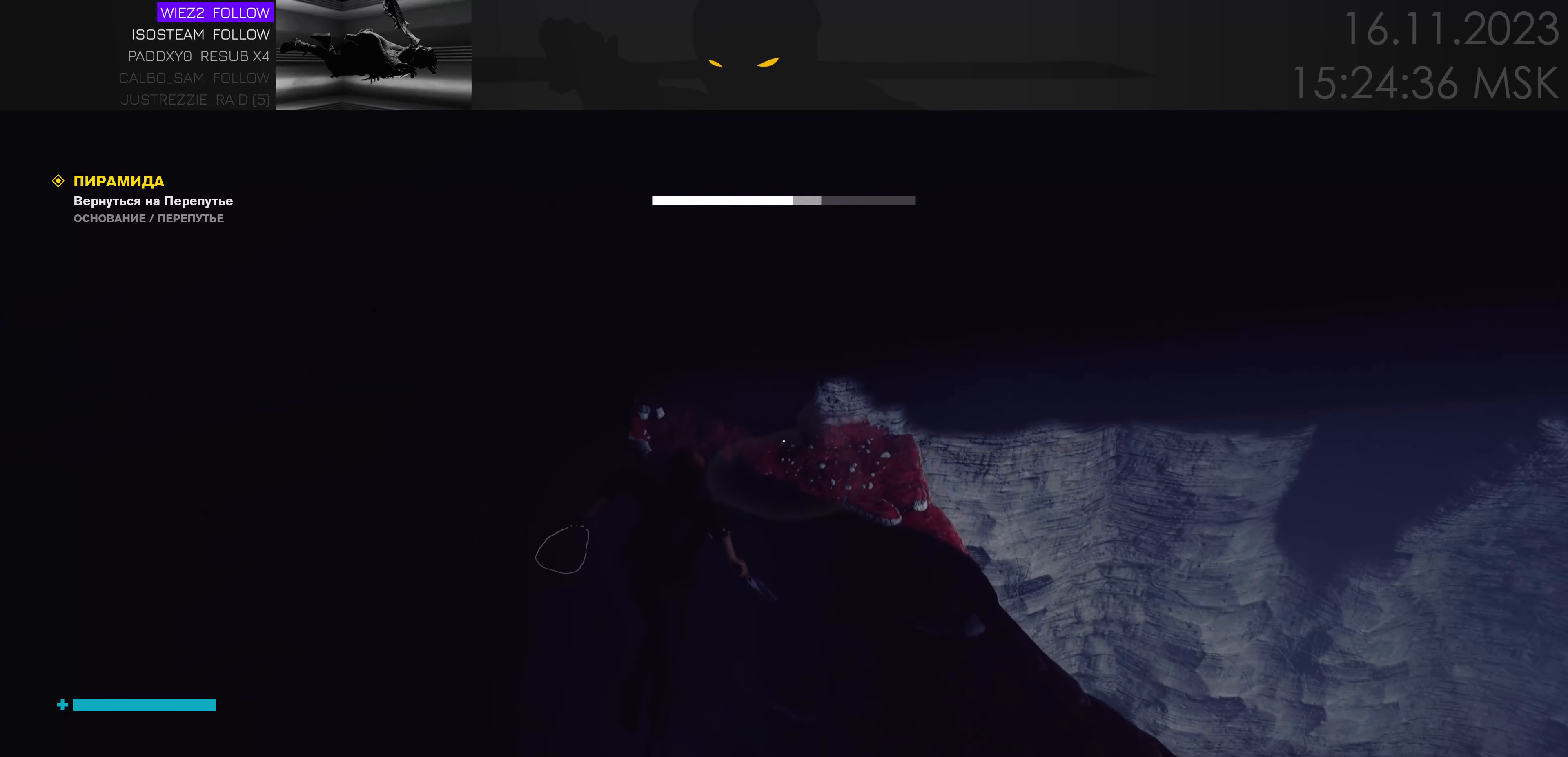
Gameplay with keyboard and mouse; each line is a JSON object with the keys held at the frame after it. "events" lists presses ("down") and releases ("up") of "1", "2", "3", "4", "a", "alt", "c", "caps_lock", "ctrl", "d", "e", "f", "q", "r", "s", "shift", "space", "super", "tab", "tilde", "v", "w", "x" and "z" between this image and that frame as [ms after this image, input, new state], when the widget could be followed in between. No other keys are recorded. Mouse movement is not recorded. Not read: mouse_wheel.
{"keys": ["w"], "events": [[66, "d", "down"], [183, "d", "up"], [350, "c", "down"], [500, "c", "up"]]}
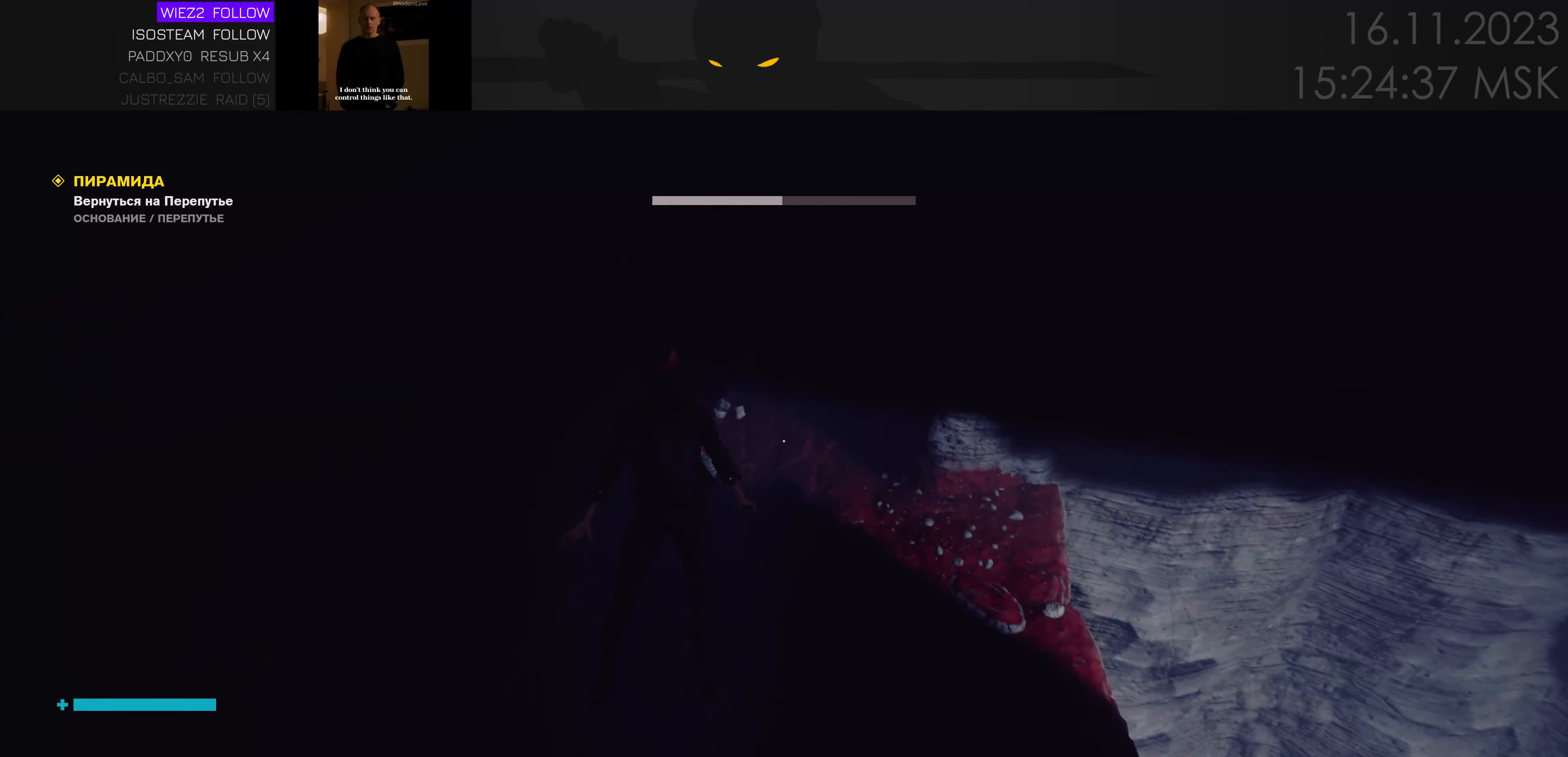
{"keys": ["w"], "events": [[300, "d", "down"], [466, "d", "up"]]}
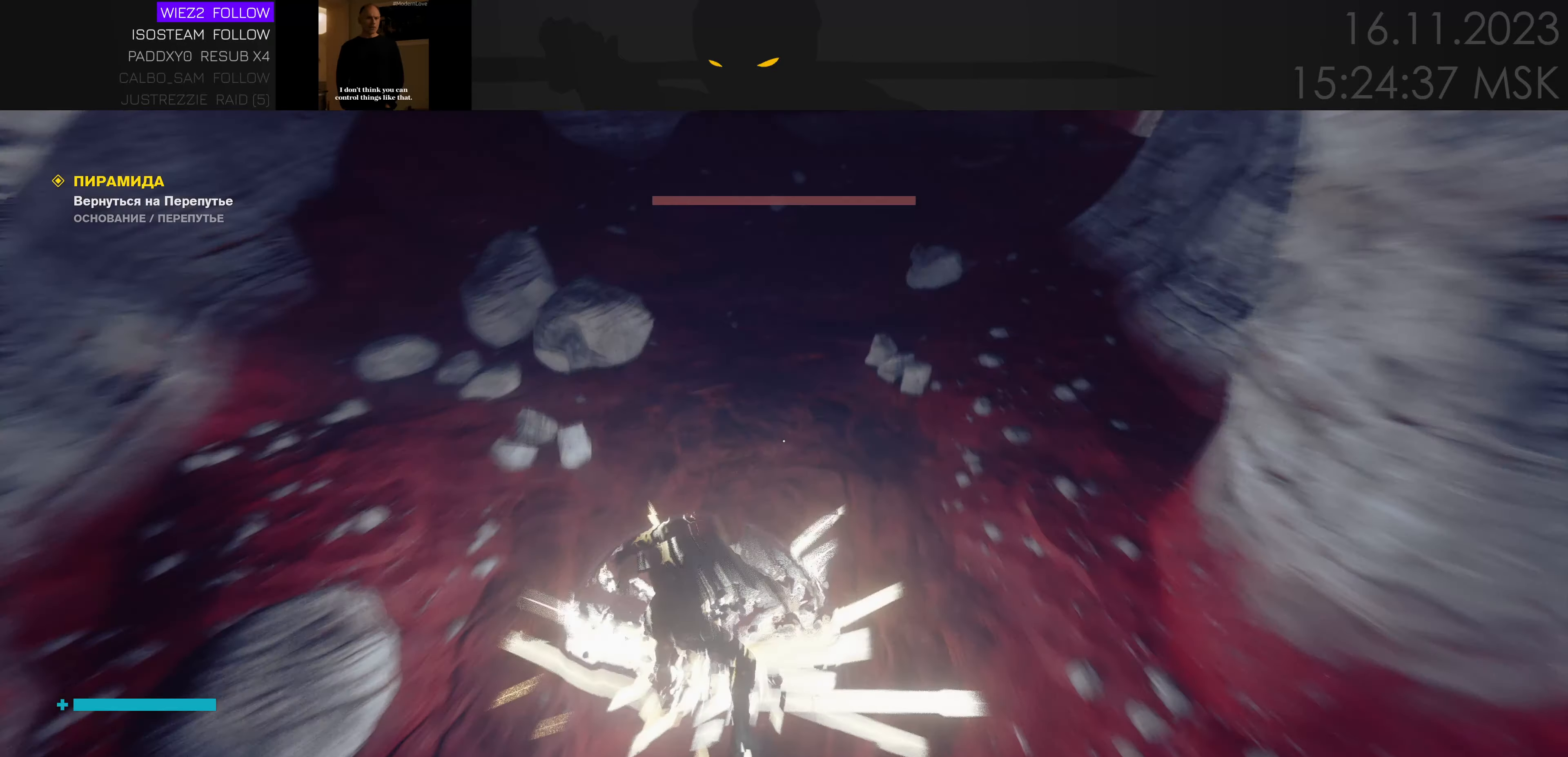
{"keys": ["w"], "events": [[283, "w", "up"], [366, "w", "down"]]}
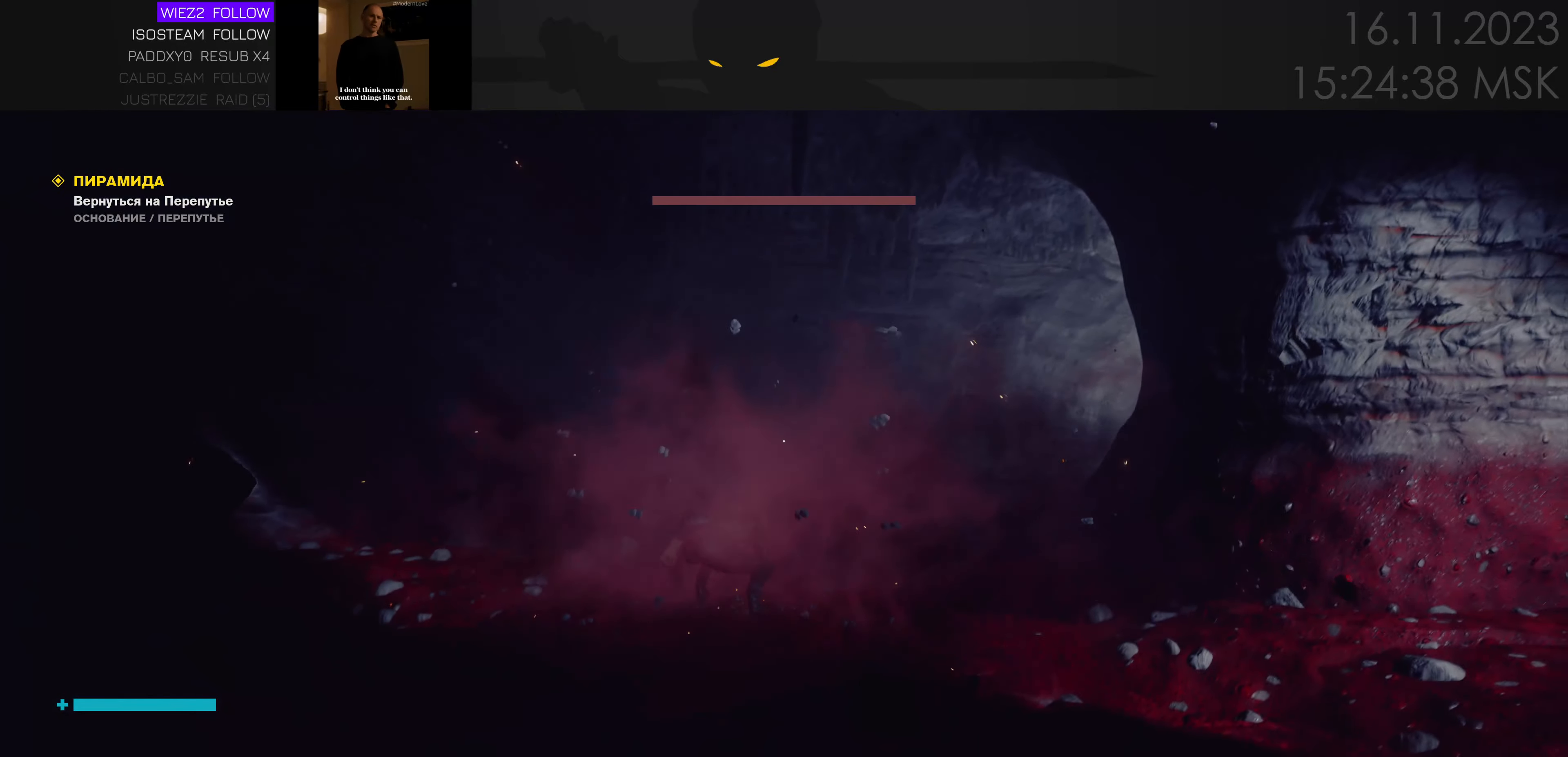
{"keys": ["w"], "events": []}
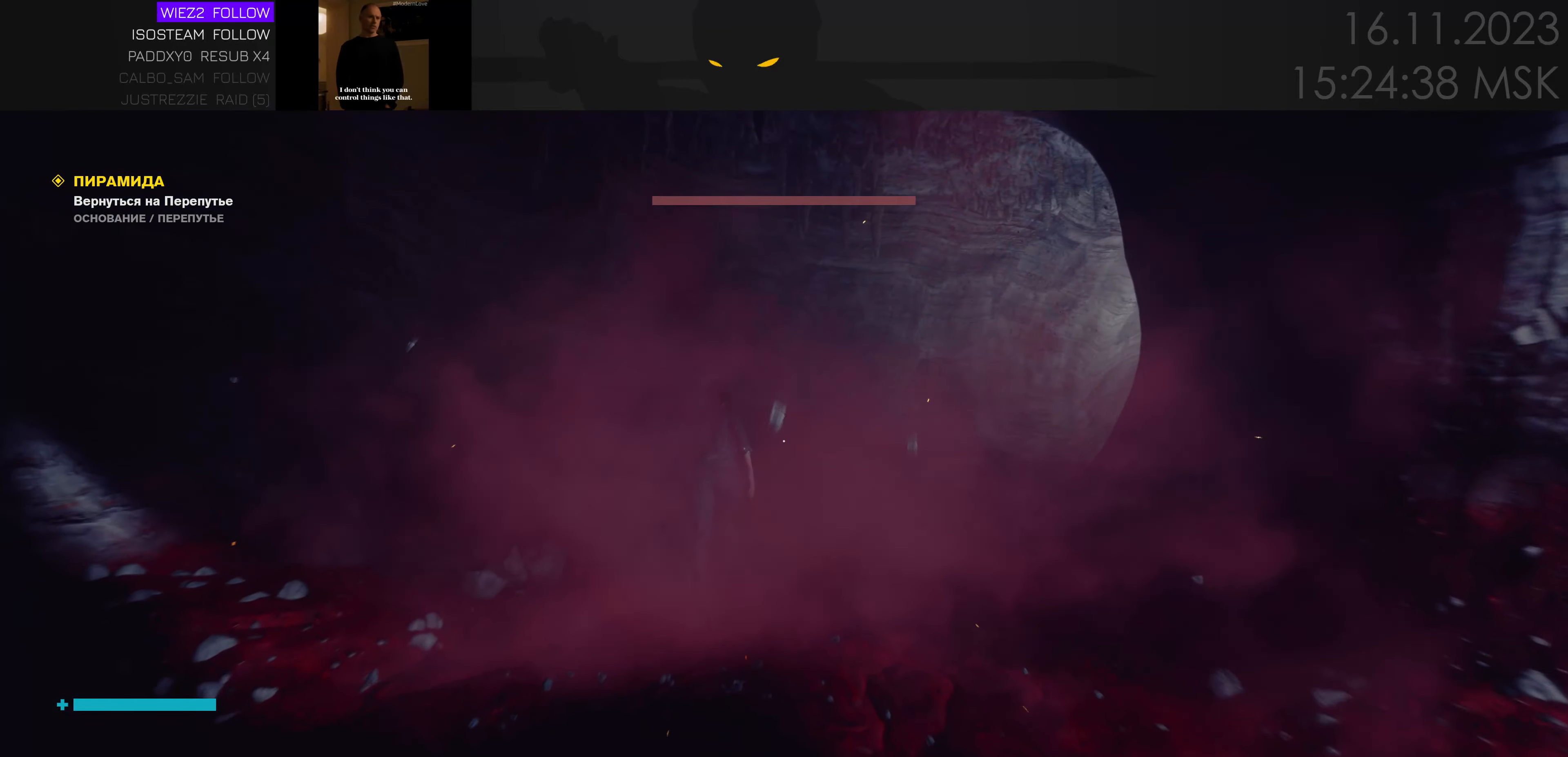
{"keys": ["d", "w"], "events": [[200, "d", "down"]]}
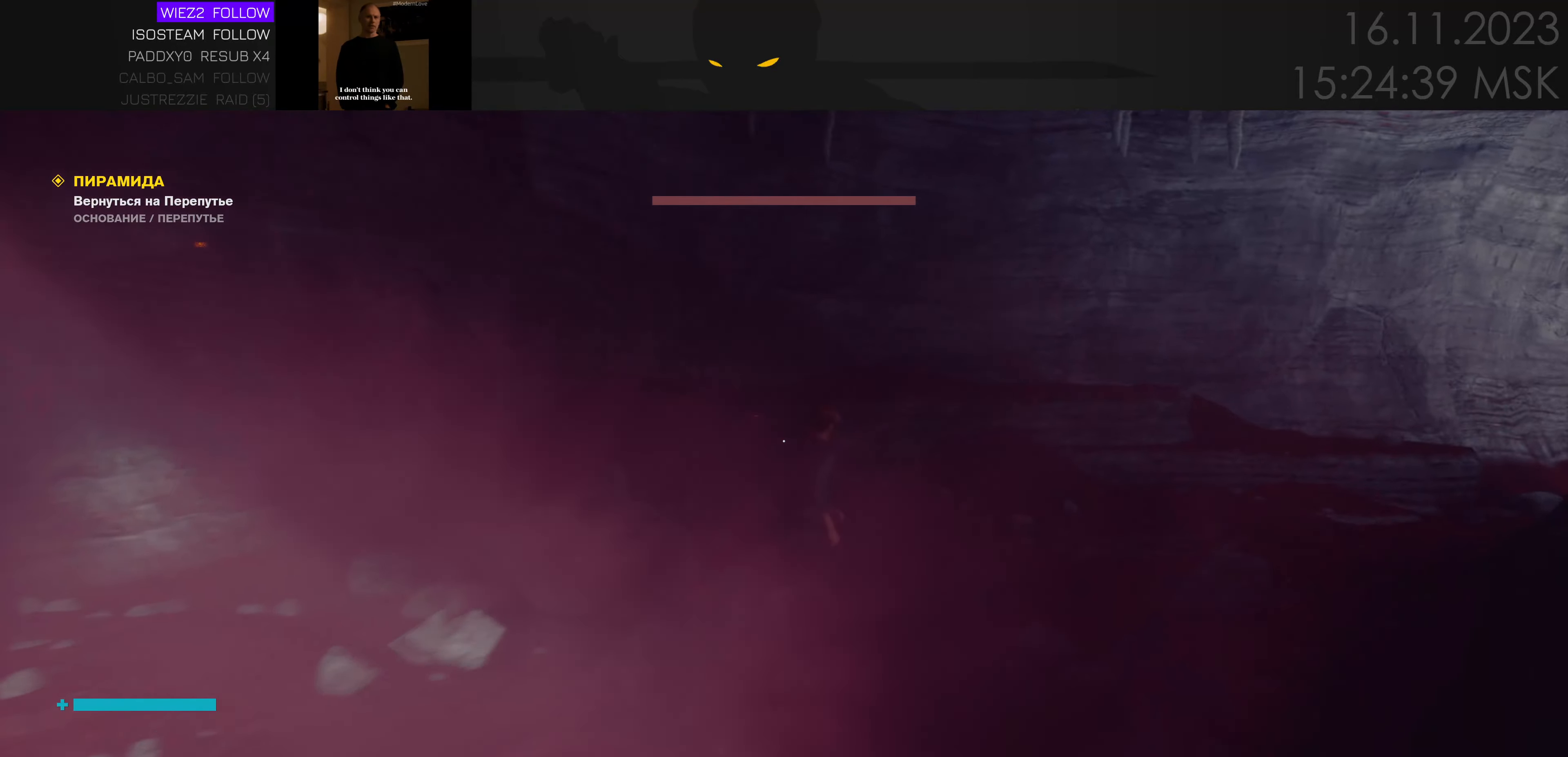
{"keys": ["w"], "events": [[250, "d", "up"]]}
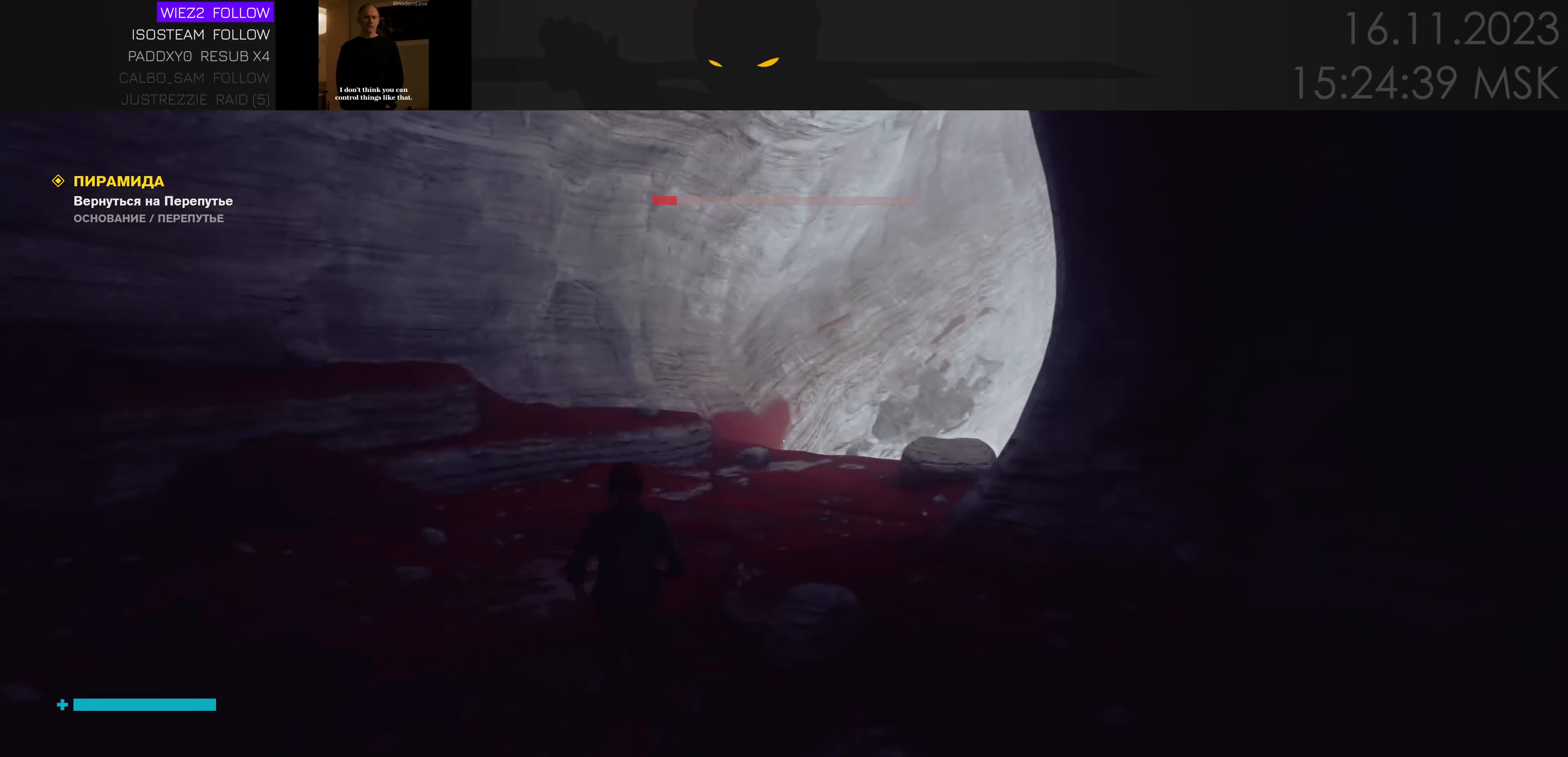
{"keys": ["w"], "events": [[16, "a", "down"], [316, "a", "up"]]}
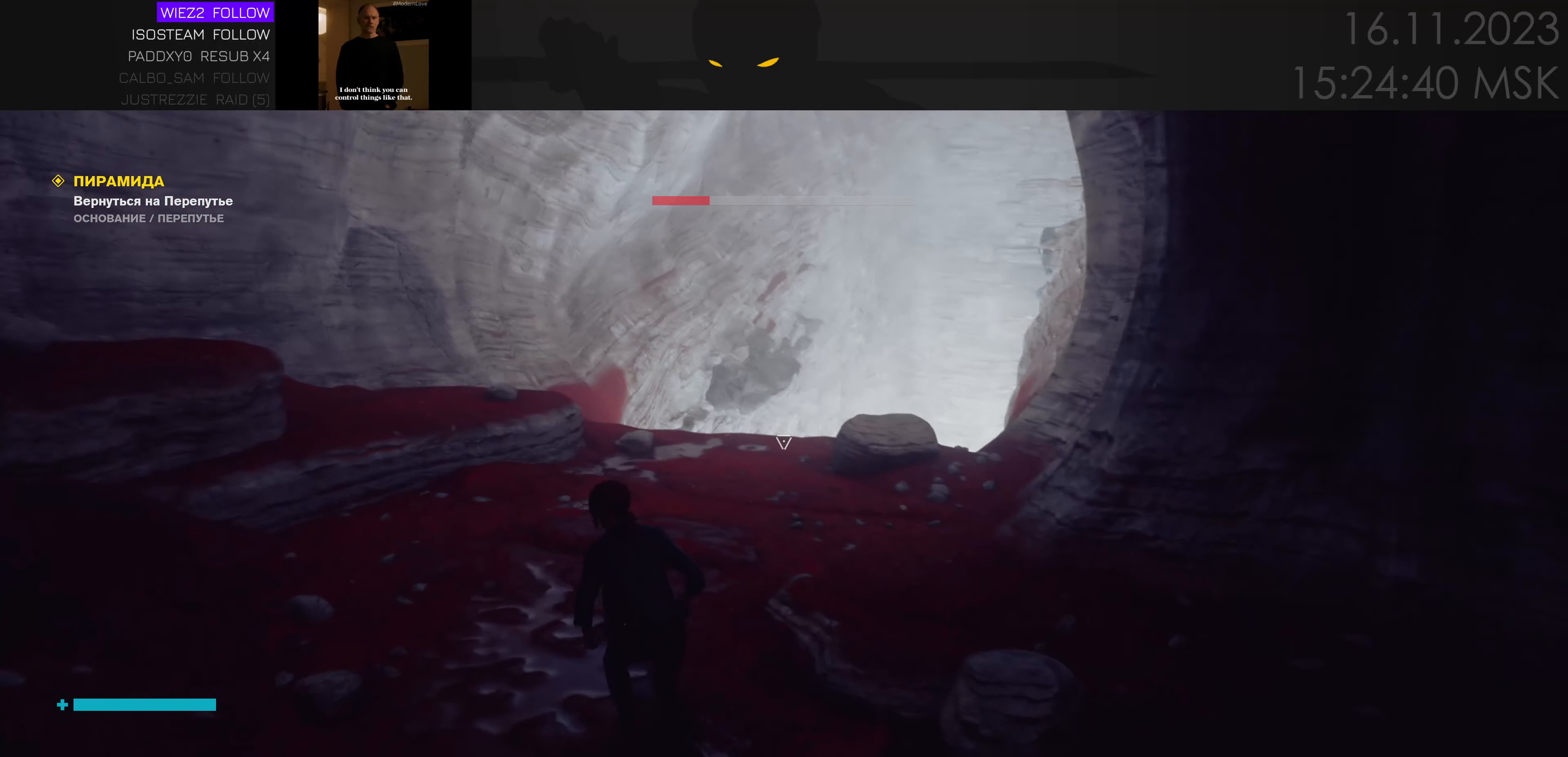
{"keys": ["w"], "events": [[33, "a", "down"], [167, "a", "up"], [300, "a", "down"], [433, "a", "up"]]}
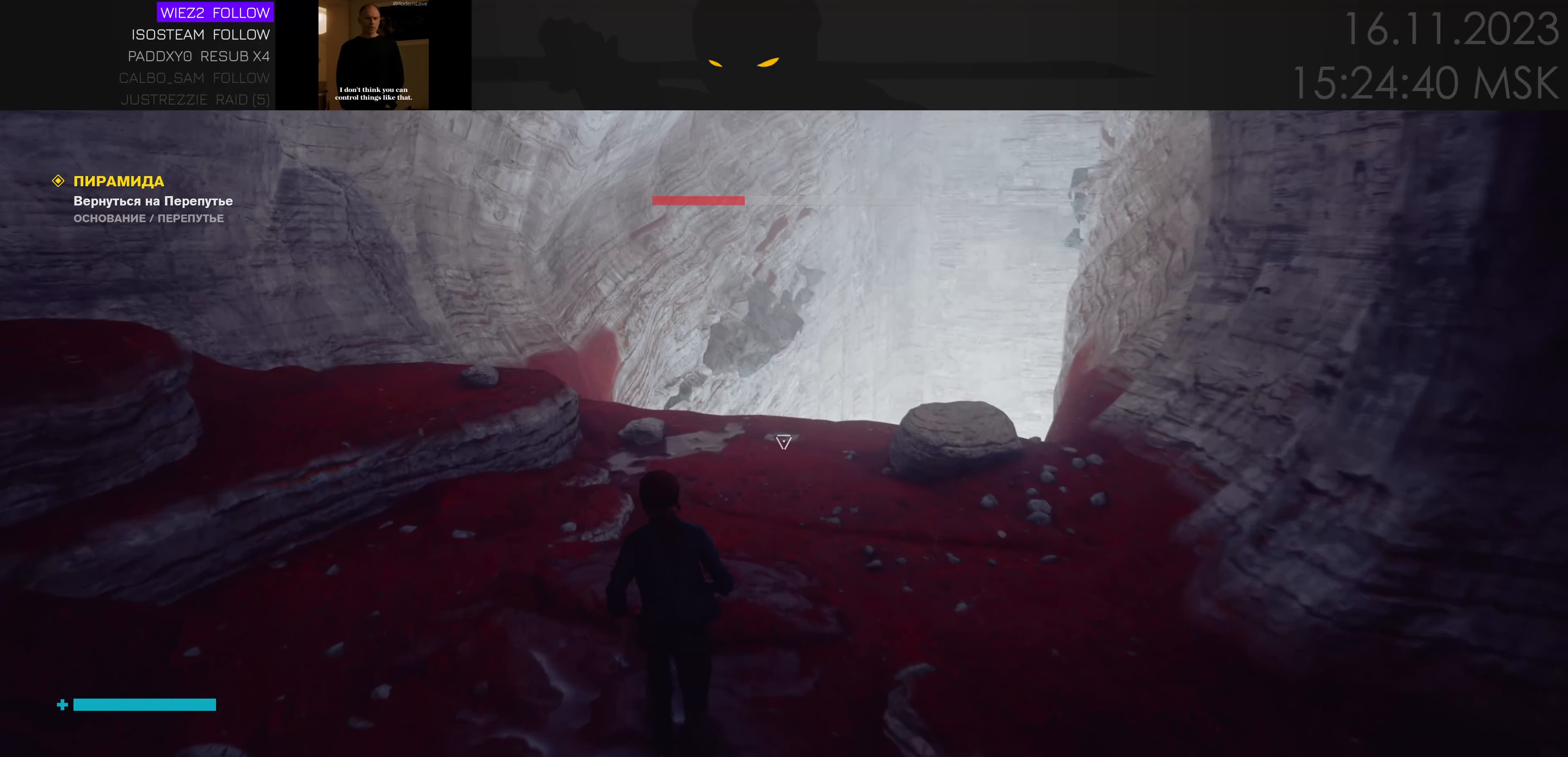
{"keys": ["w"], "events": [[67, "a", "down"], [367, "a", "up"]]}
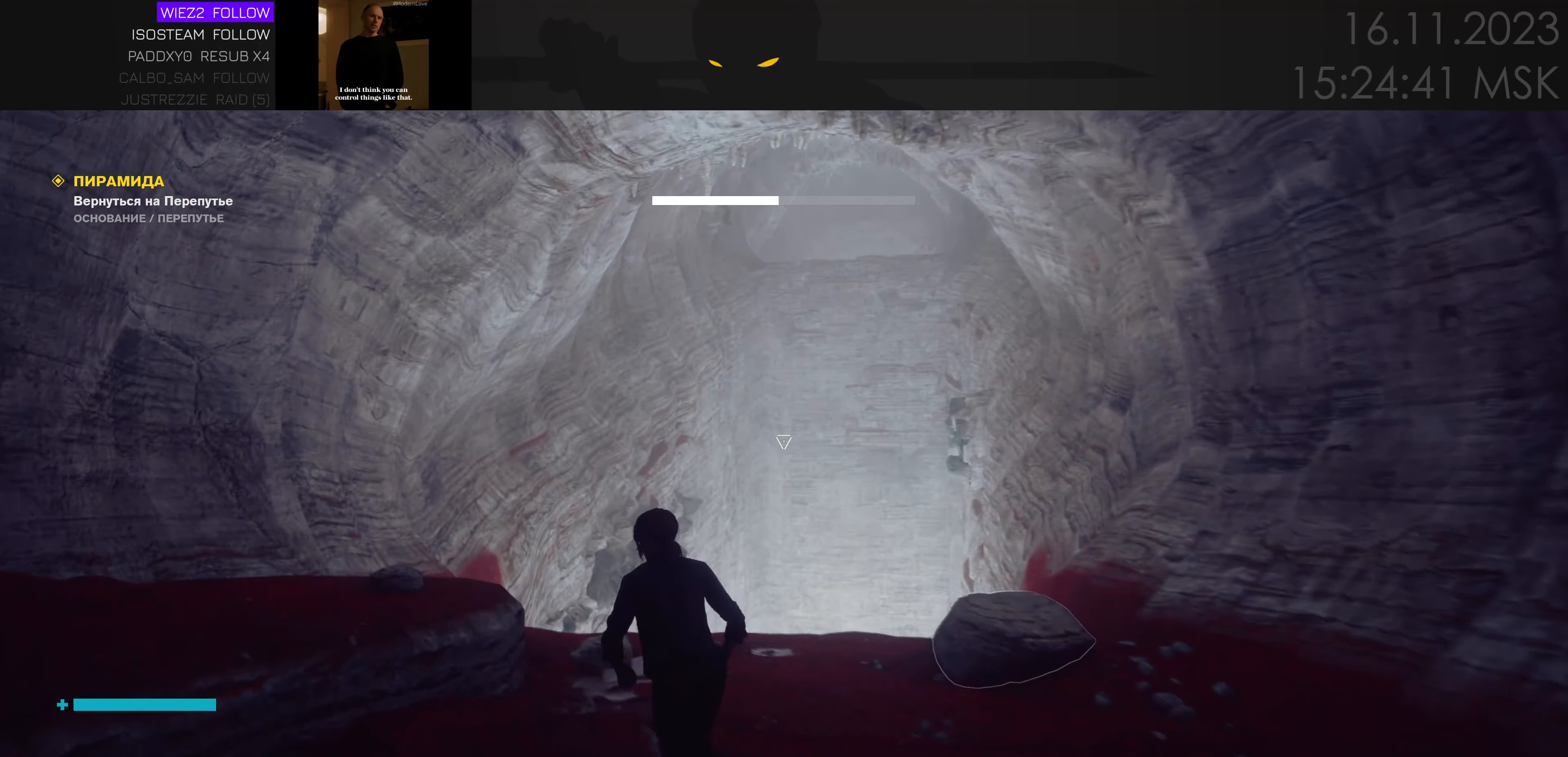
{"keys": [], "events": [[167, "w", "up"]]}
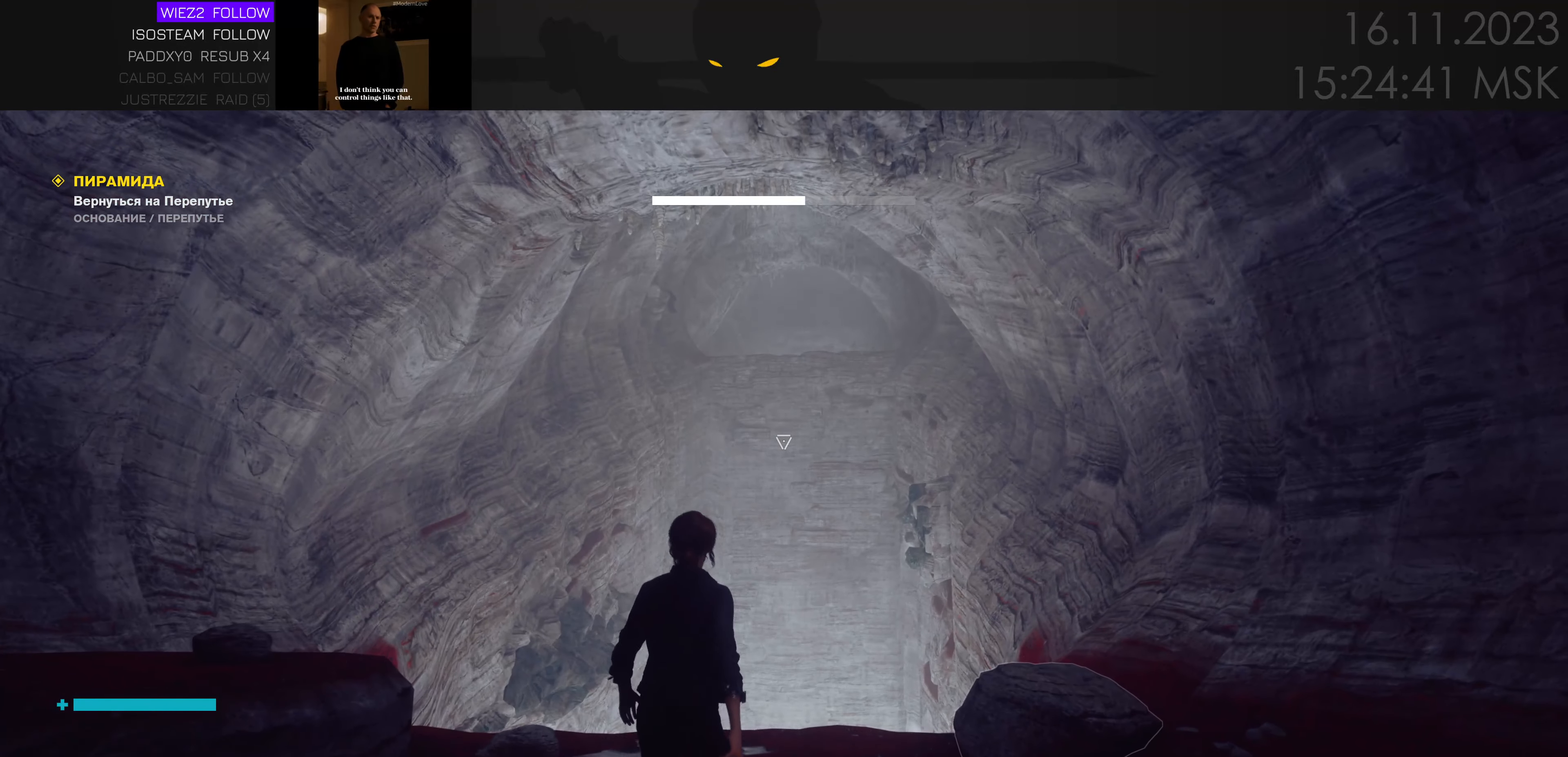
{"keys": ["a", "w"], "events": [[183, "w", "down"], [233, "a", "down"]]}
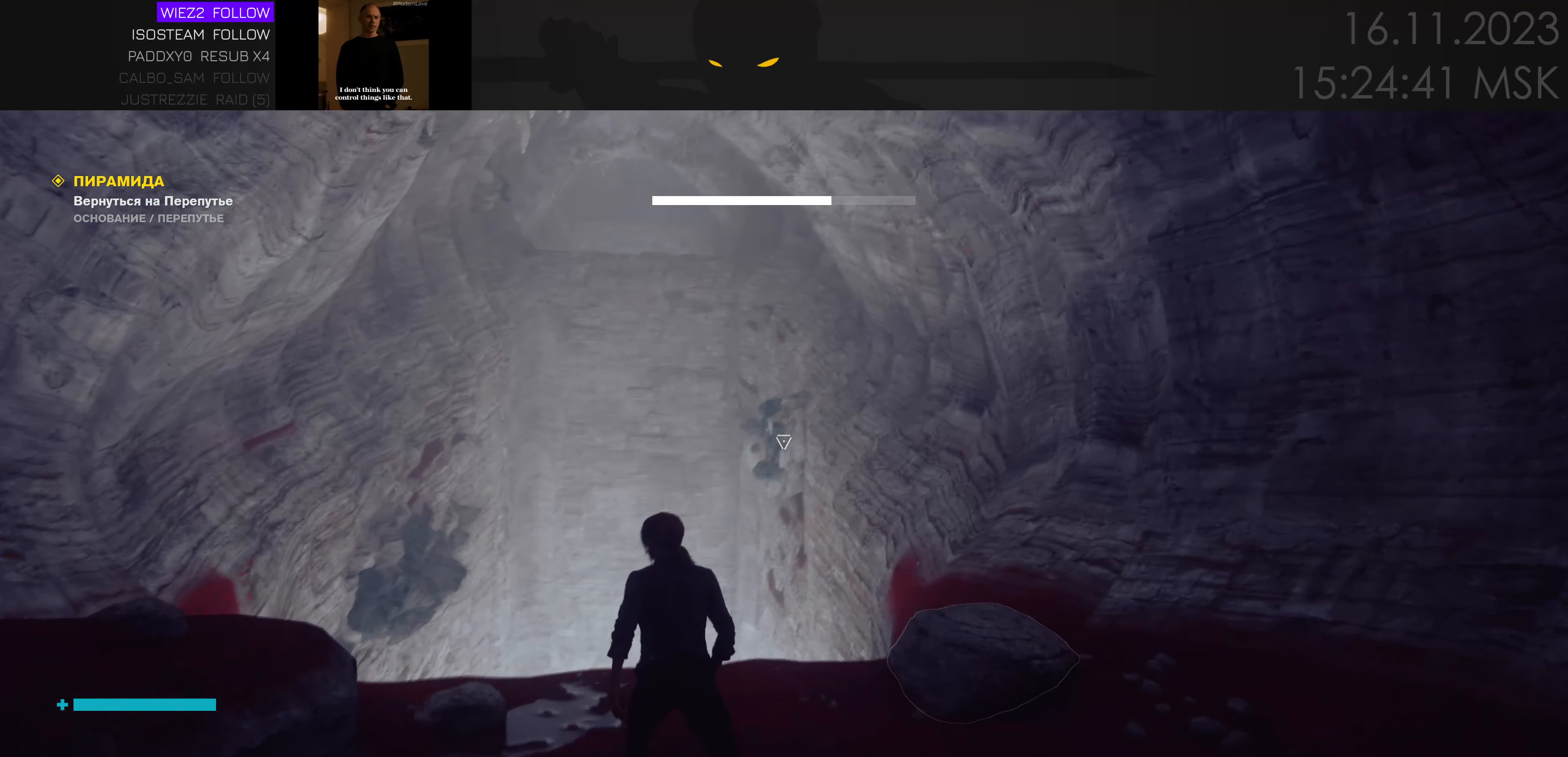
{"keys": [], "events": [[33, "a", "up"], [67, "e", "down"], [167, "w", "up"], [200, "e", "up"]]}
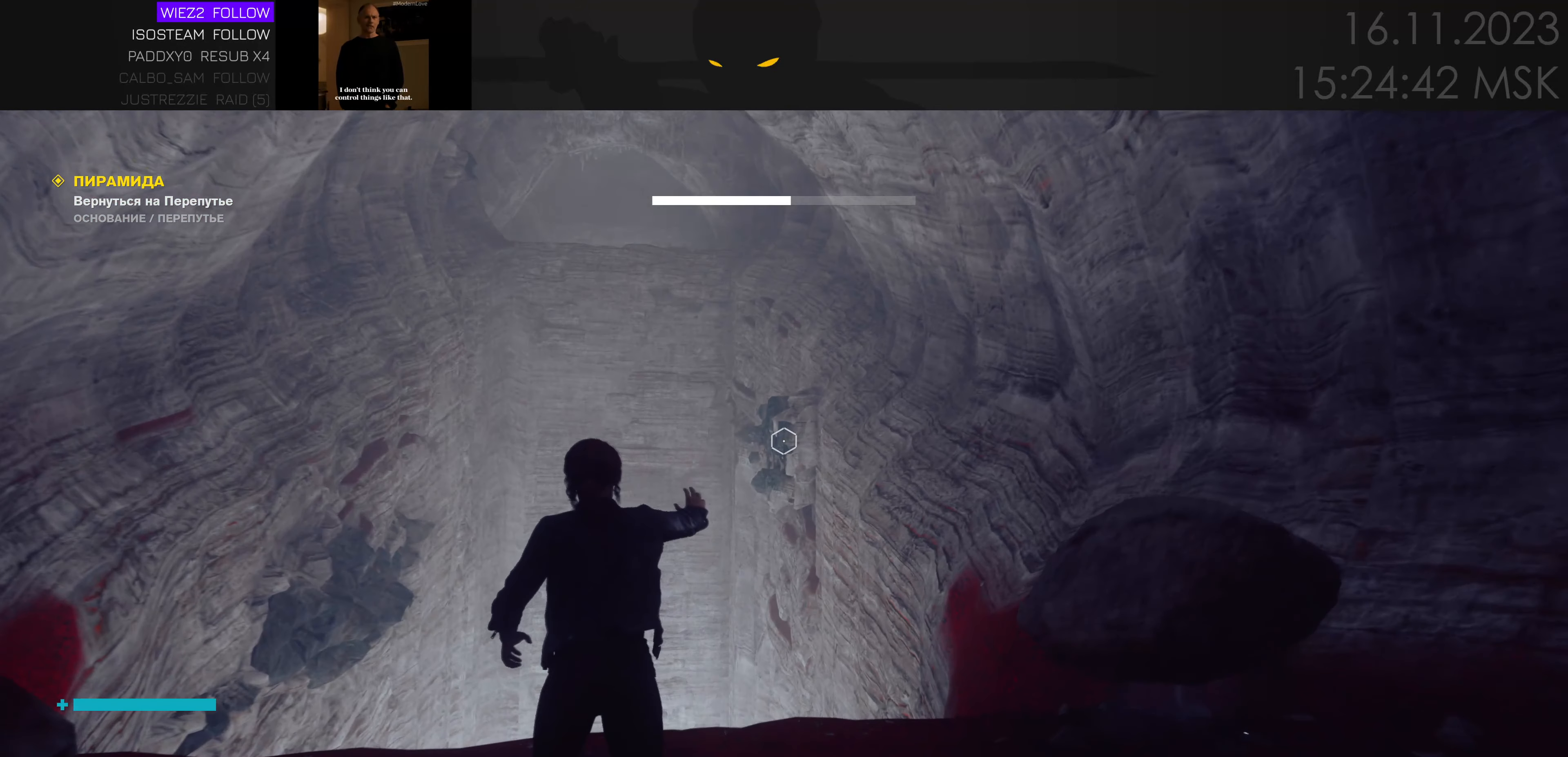
{"keys": ["e"], "events": [[433, "e", "down"]]}
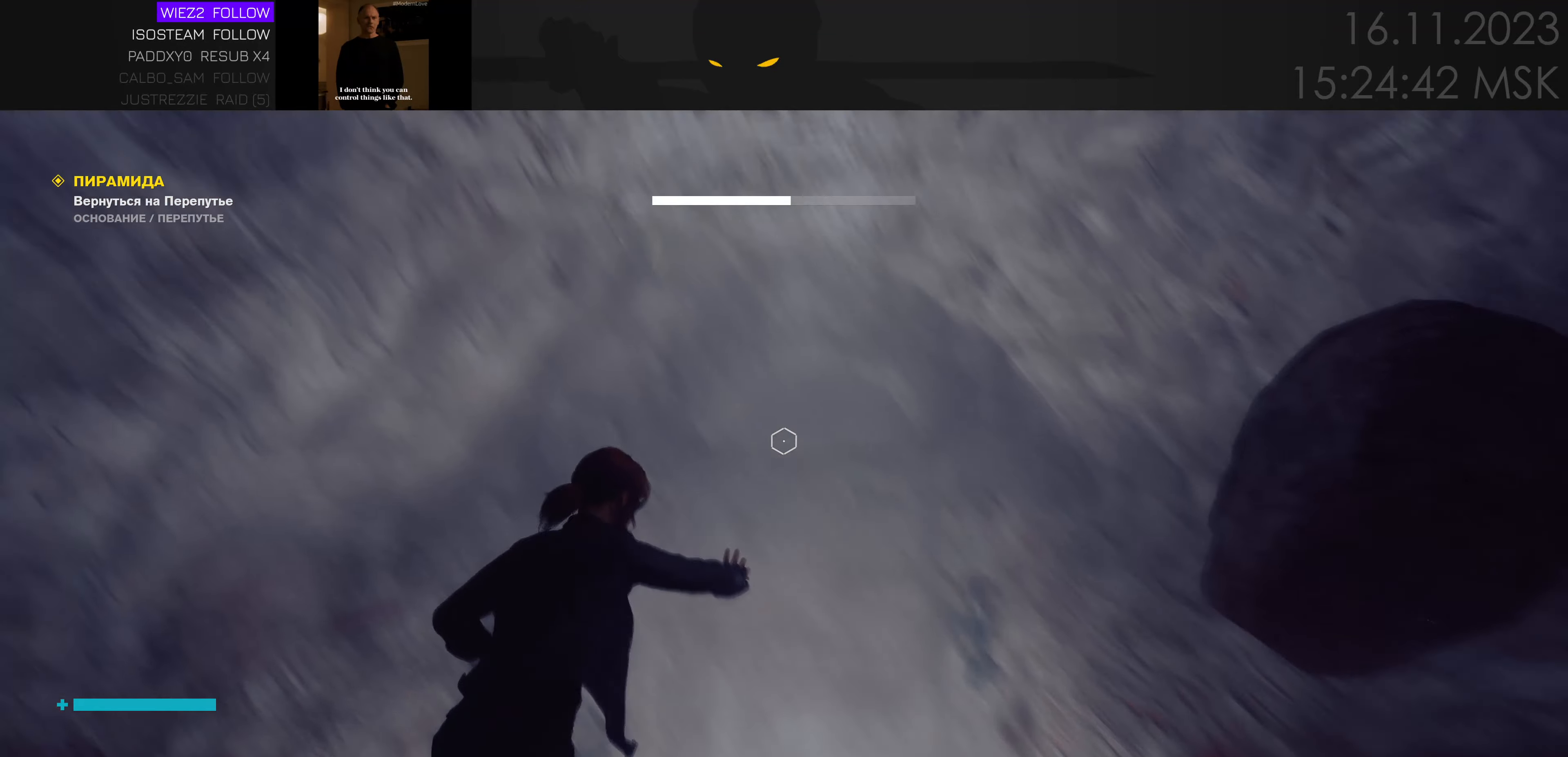
{"keys": [], "events": [[17, "e", "up"]]}
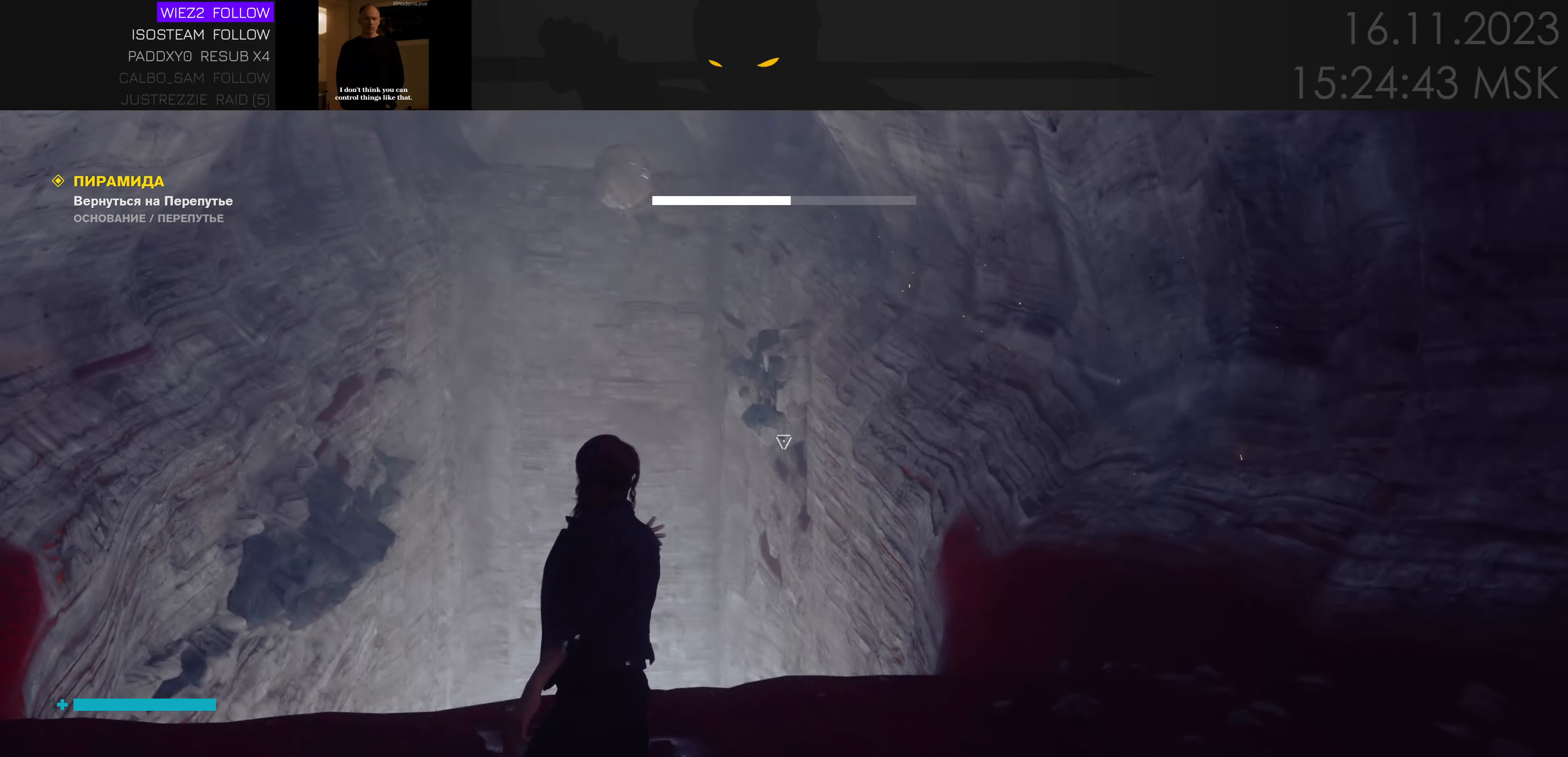
{"keys": ["a", "w"], "events": [[433, "a", "down"], [467, "w", "down"]]}
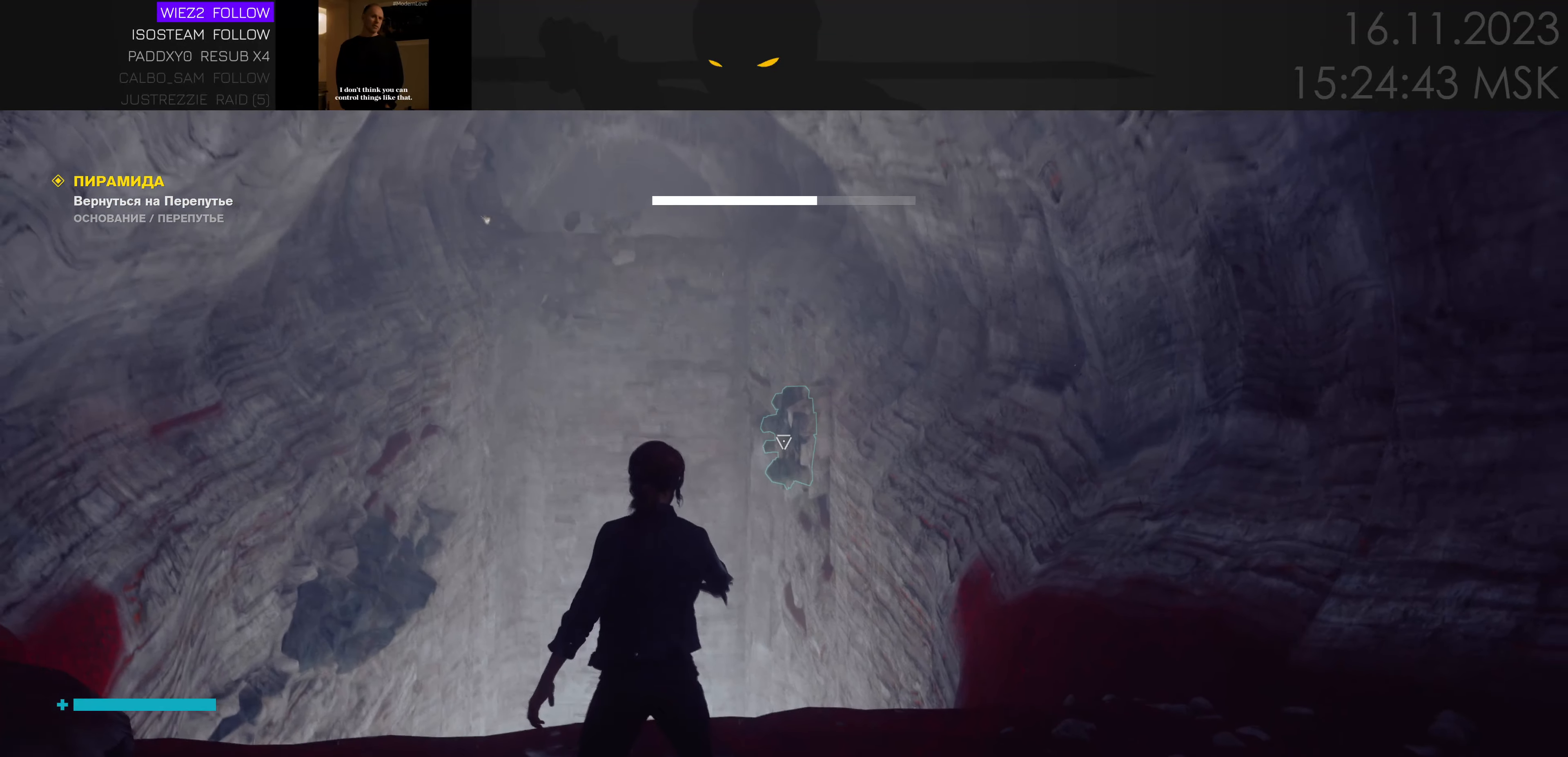
{"keys": [], "events": [[100, "a", "up"], [267, "w", "up"], [317, "e", "down"], [400, "e", "up"]]}
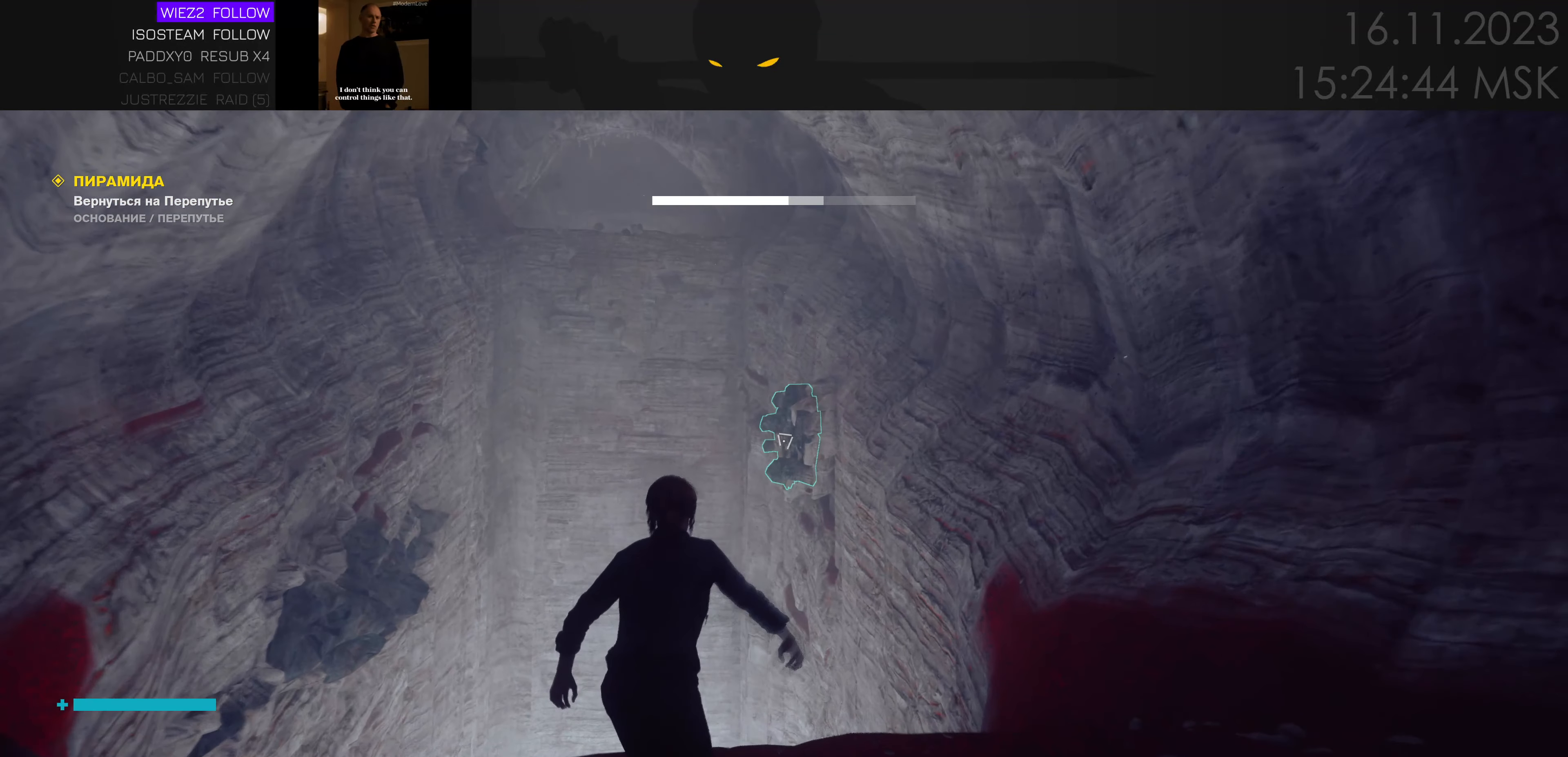
{"keys": [], "events": []}
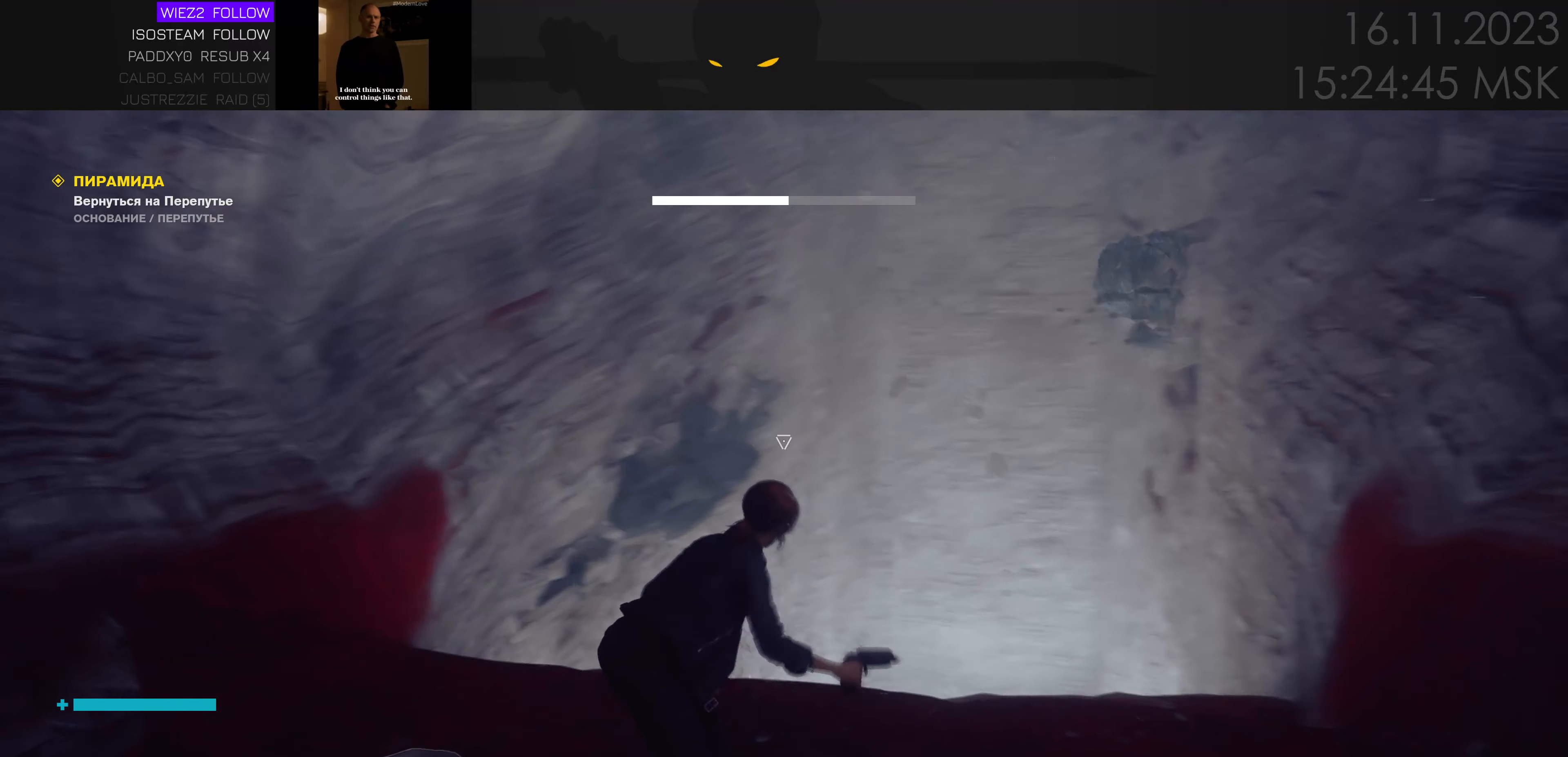
{"keys": [], "events": []}
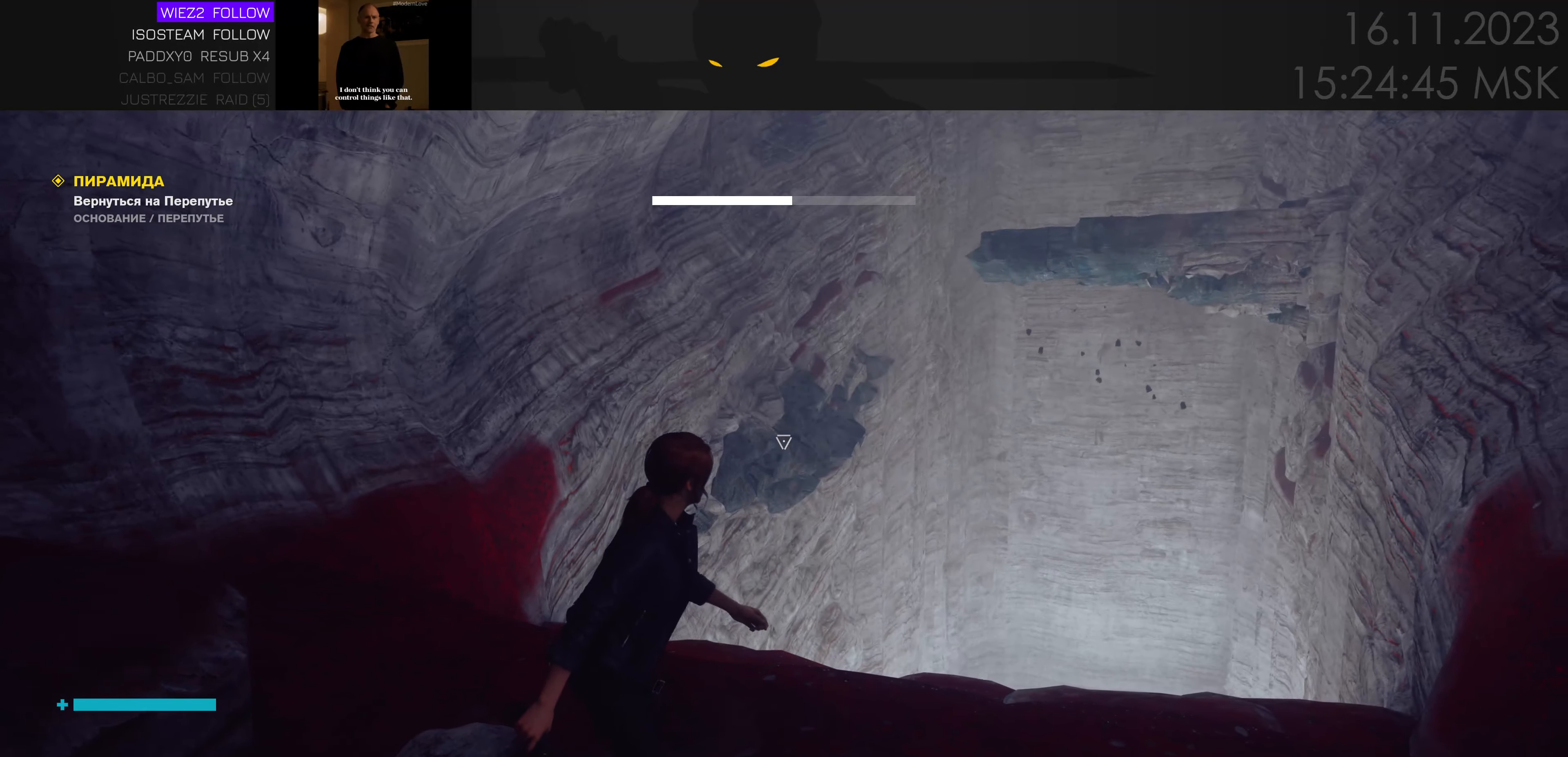
{"keys": ["space", "w"], "events": [[150, "w", "down"], [417, "space", "down"]]}
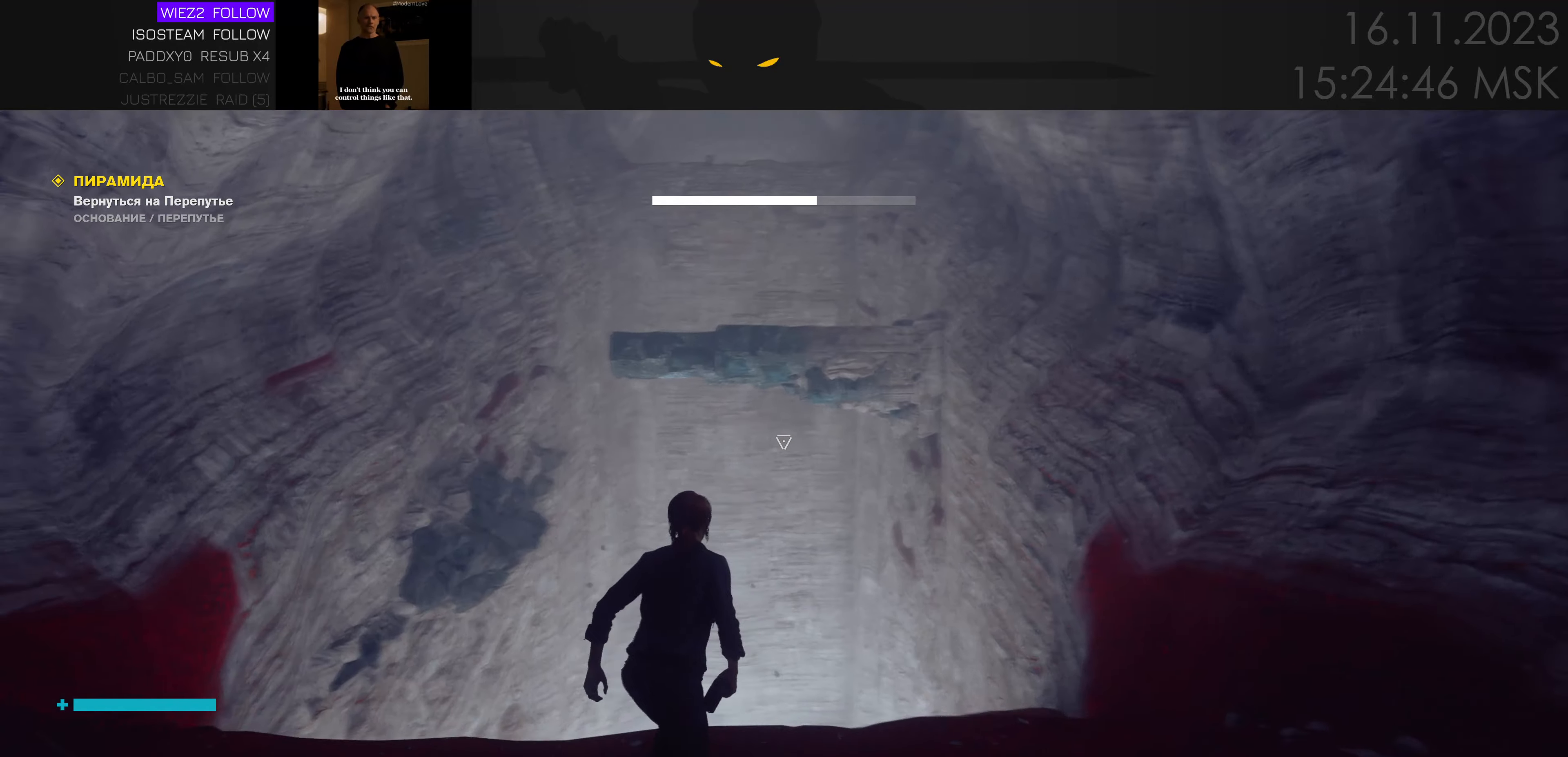
{"keys": ["space", "w"], "events": []}
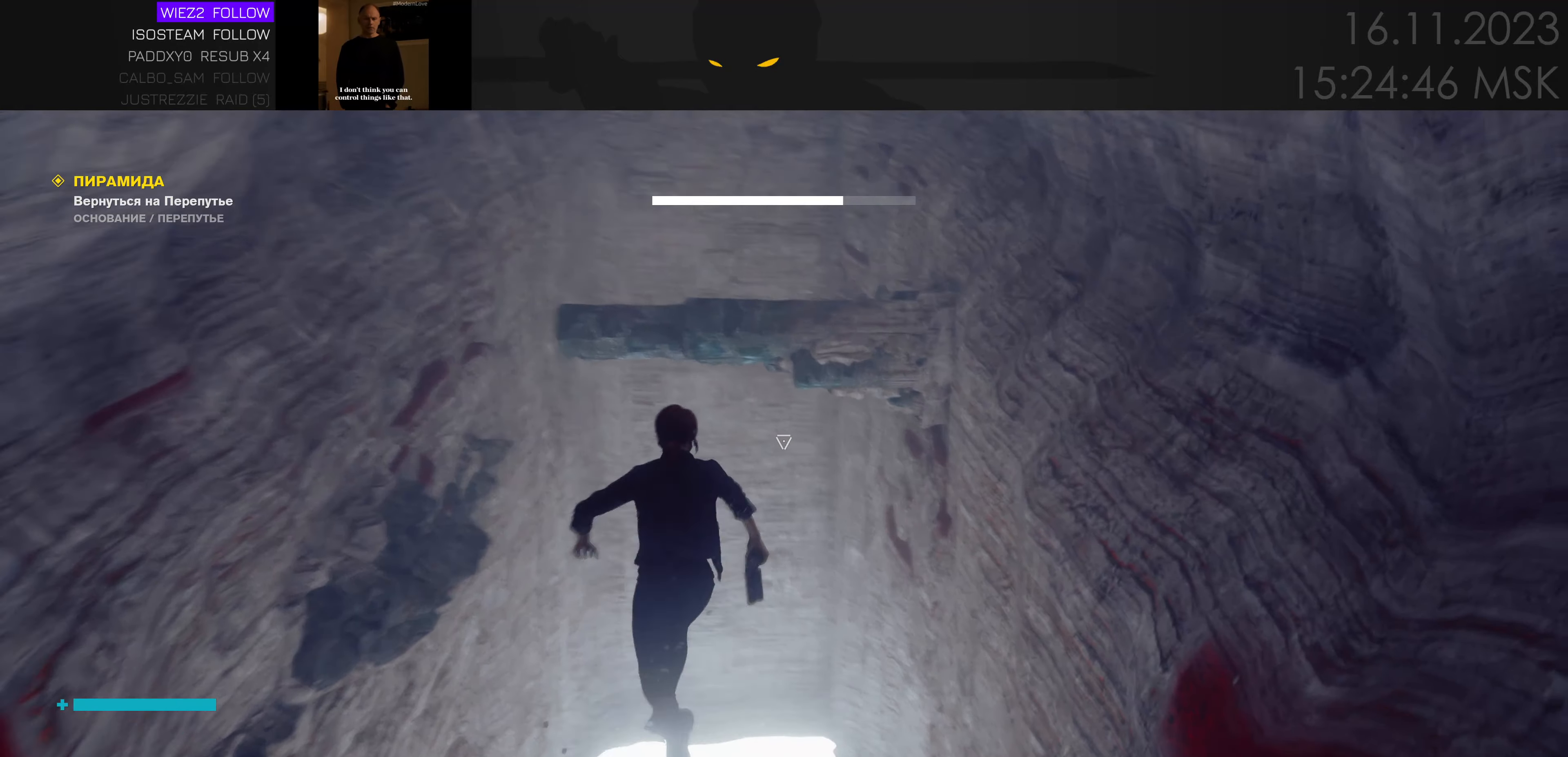
{"keys": ["w"], "events": [[450, "space", "up"]]}
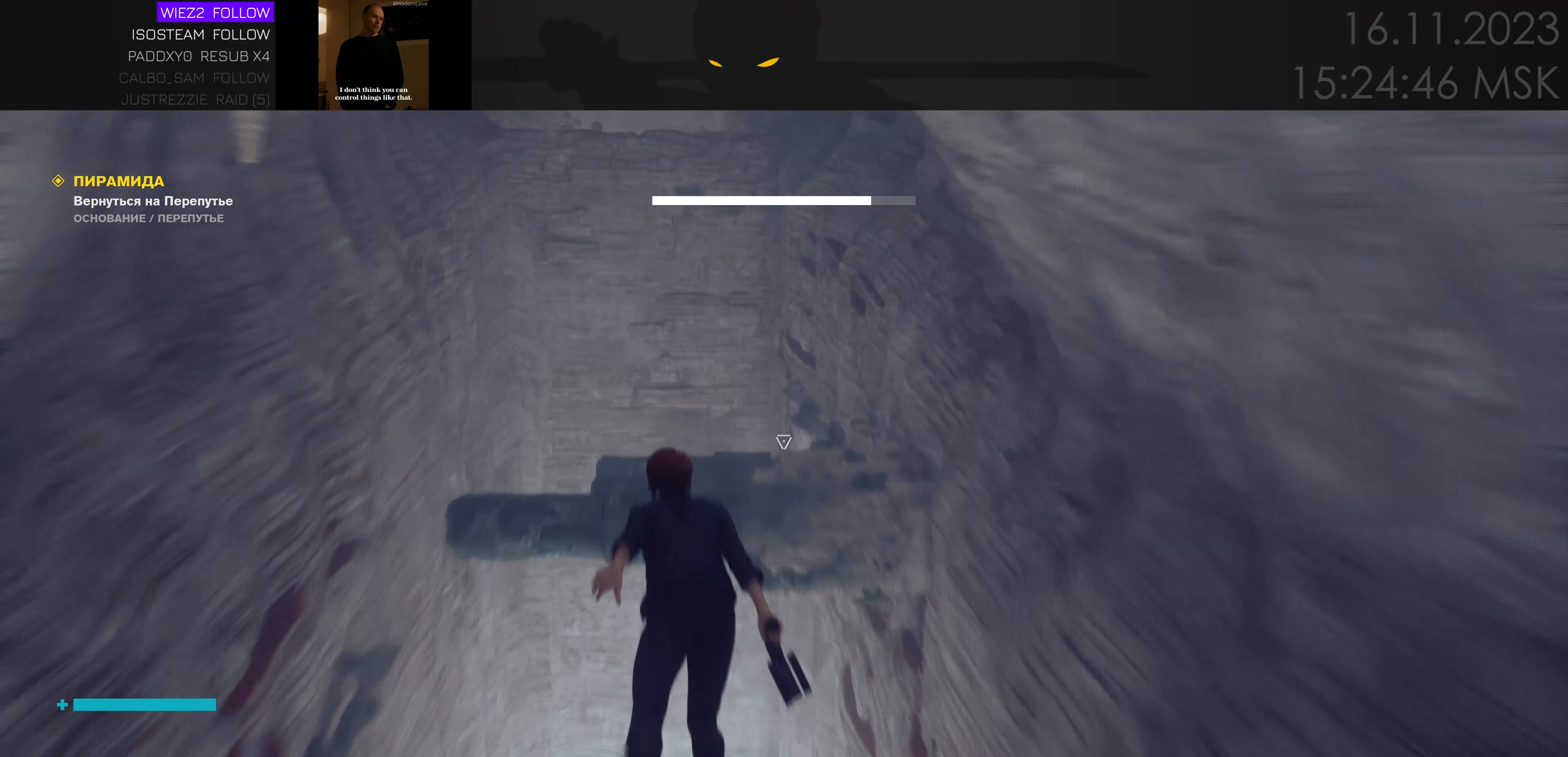
{"keys": ["w"], "events": []}
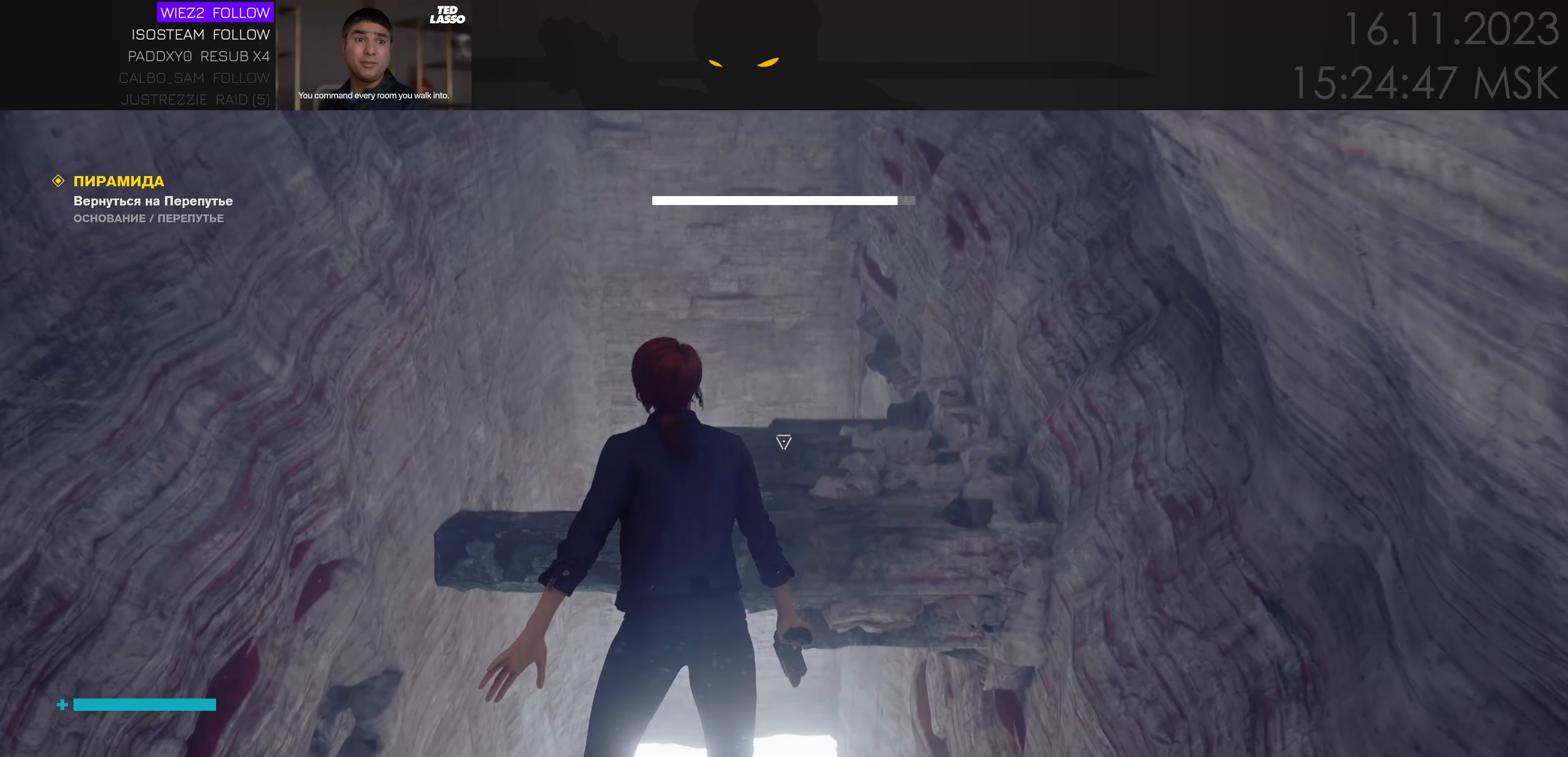
{"keys": ["w"], "events": []}
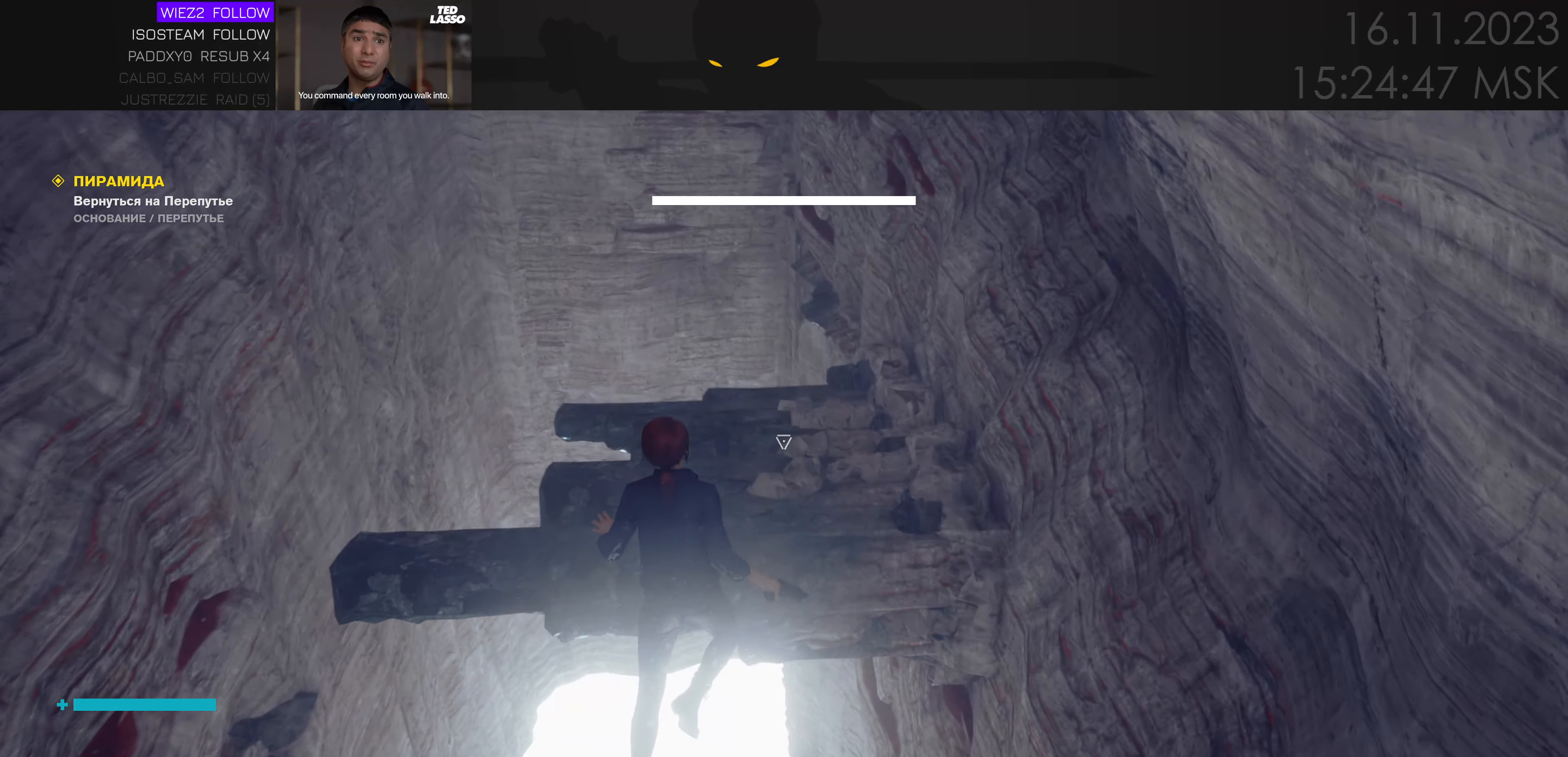
{"keys": ["space", "w"], "events": [[500, "space", "down"]]}
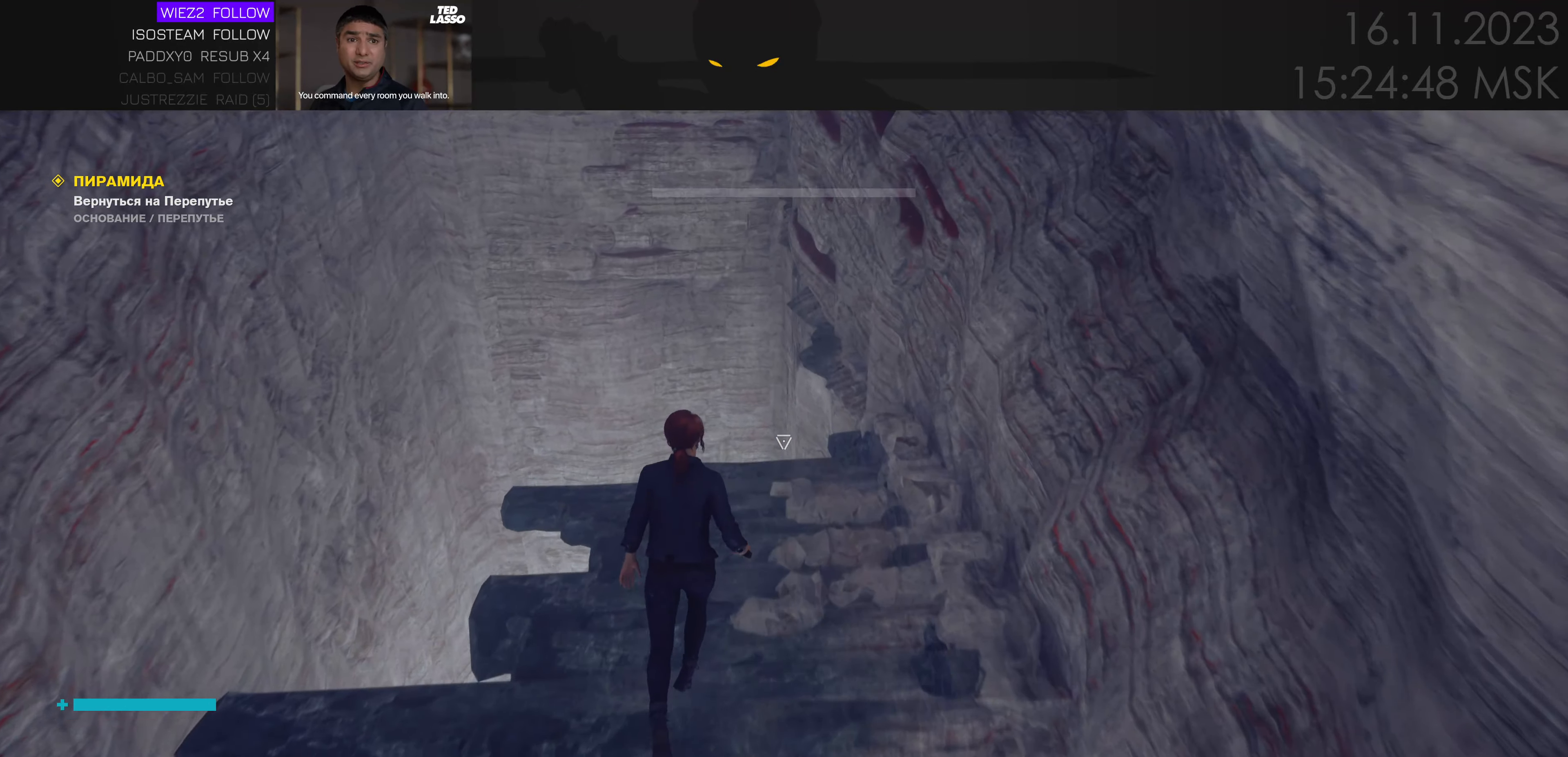
{"keys": ["w"], "events": [[134, "space", "up"]]}
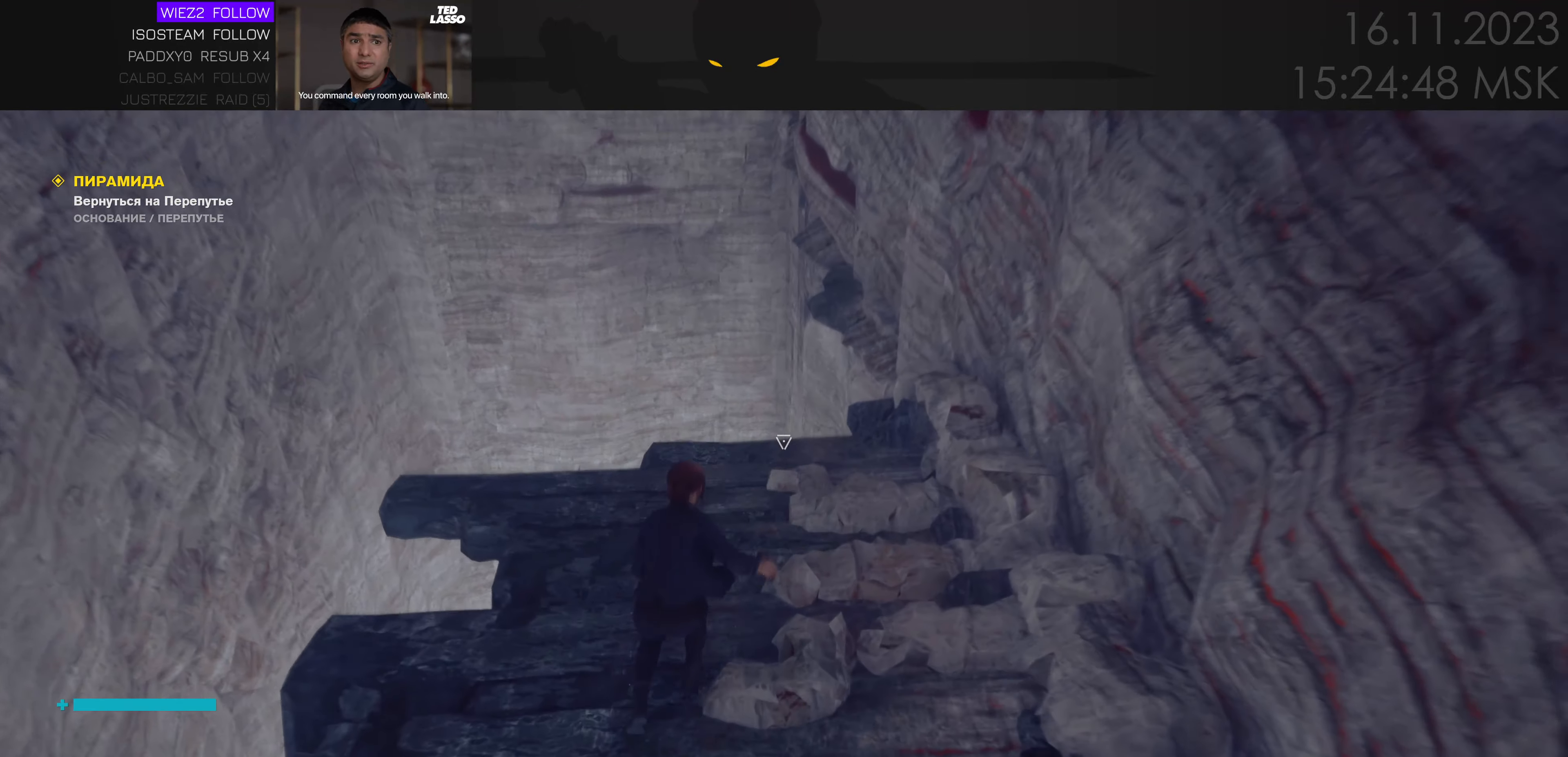
{"keys": ["space", "w"], "events": [[317, "space", "down"]]}
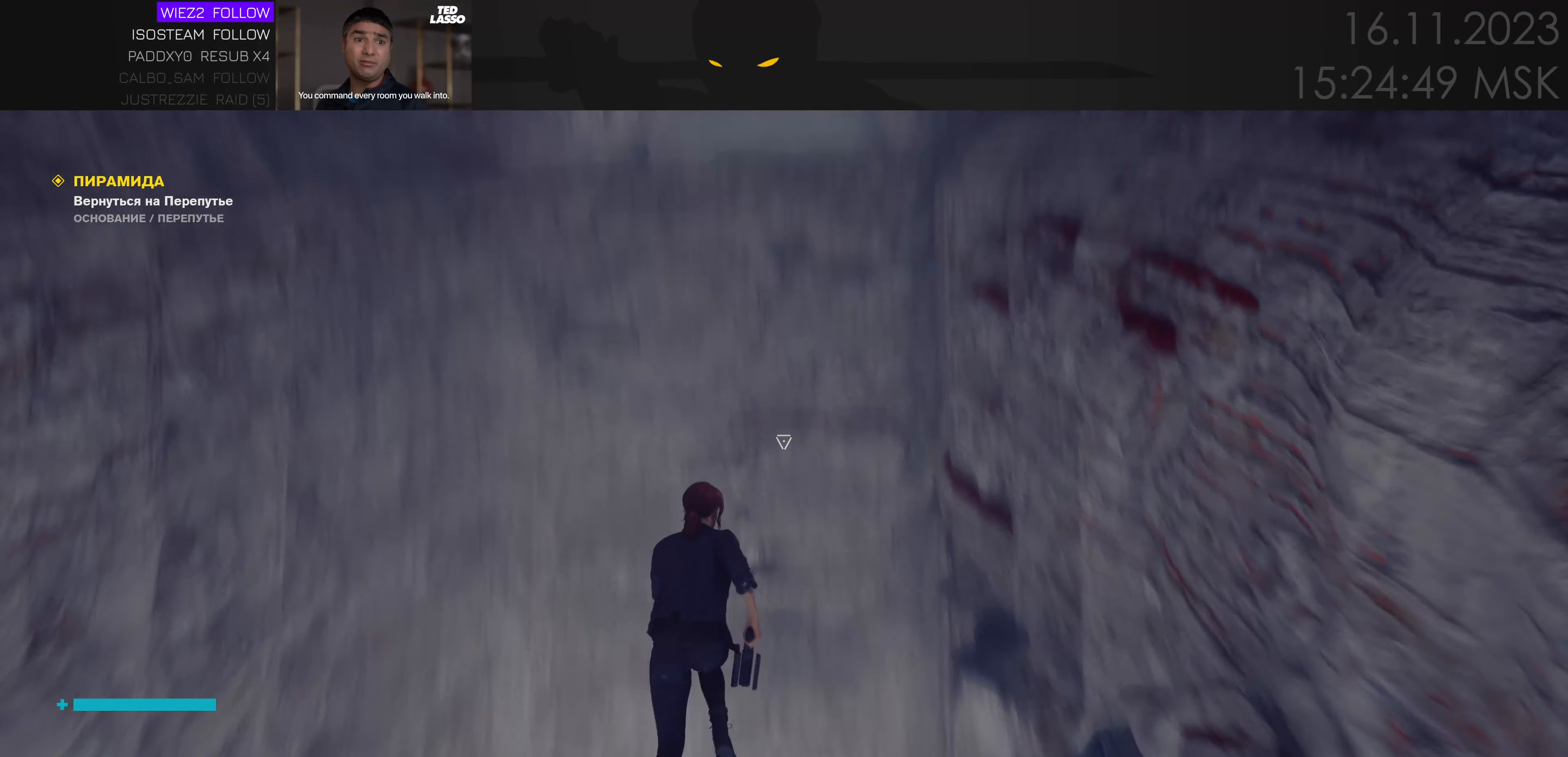
{"keys": ["space", "w"], "events": []}
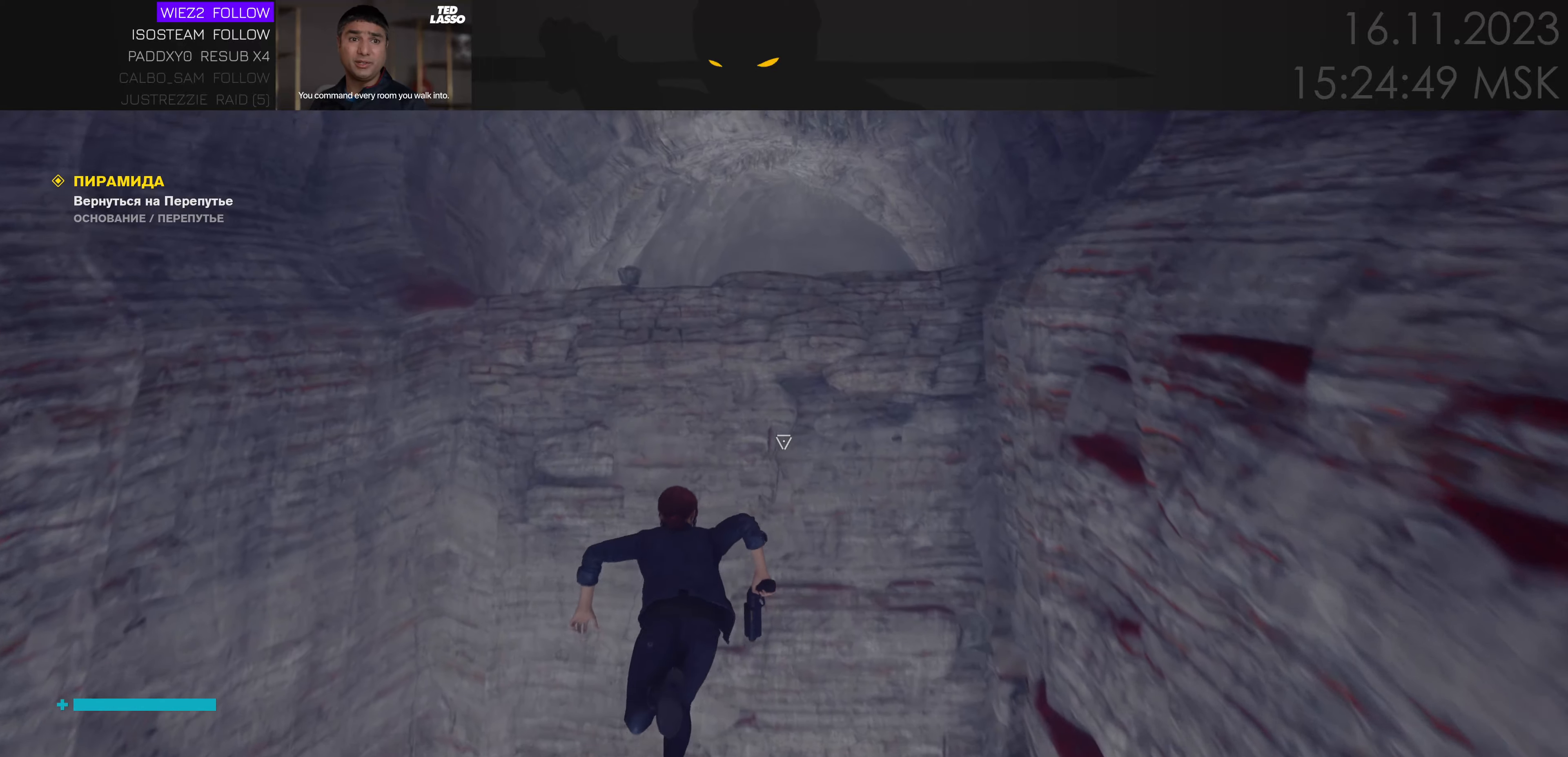
{"keys": ["space", "w"], "events": [[50, "a", "down"], [183, "a", "up"]]}
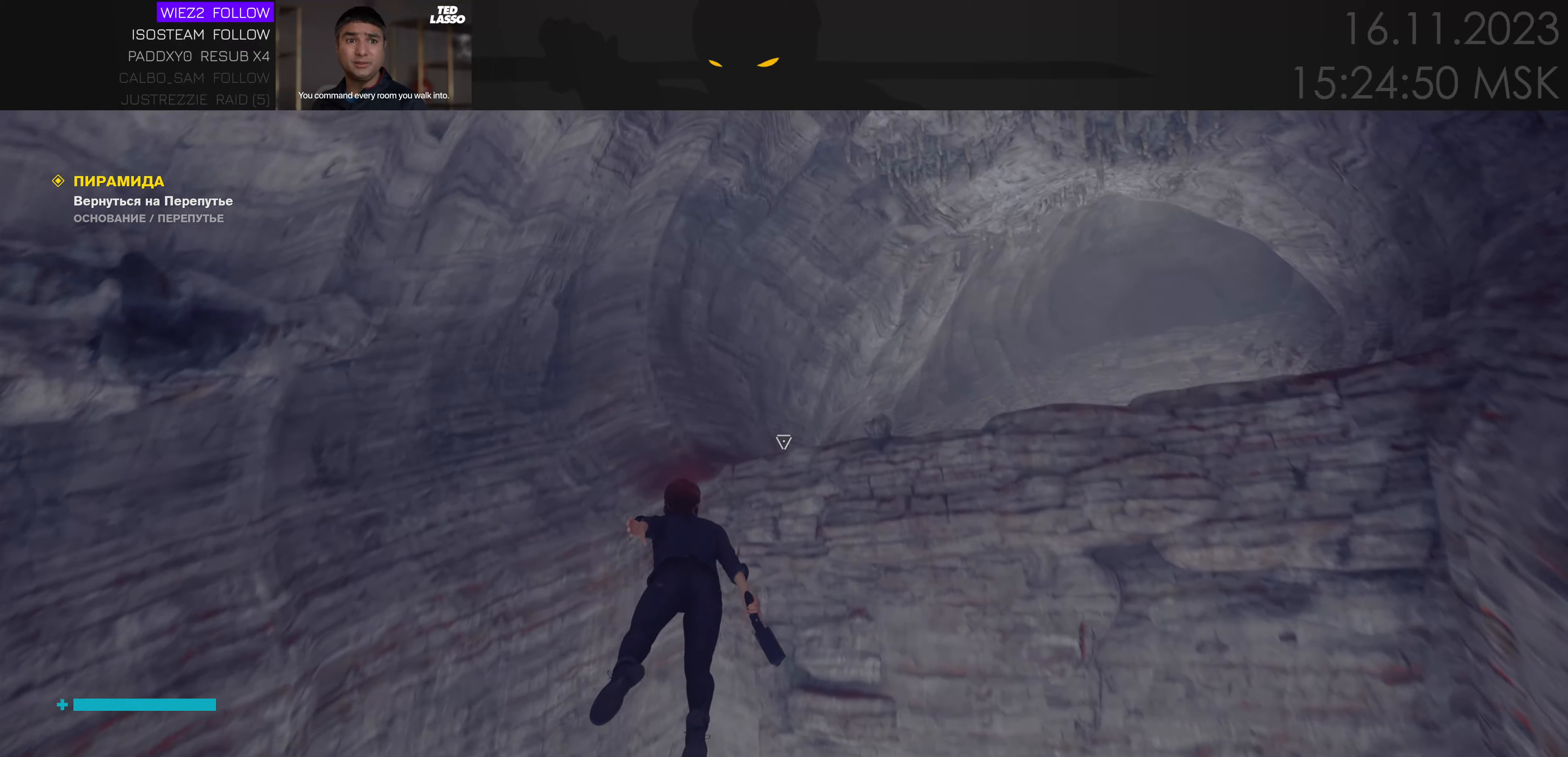
{"keys": ["space", "w"], "events": []}
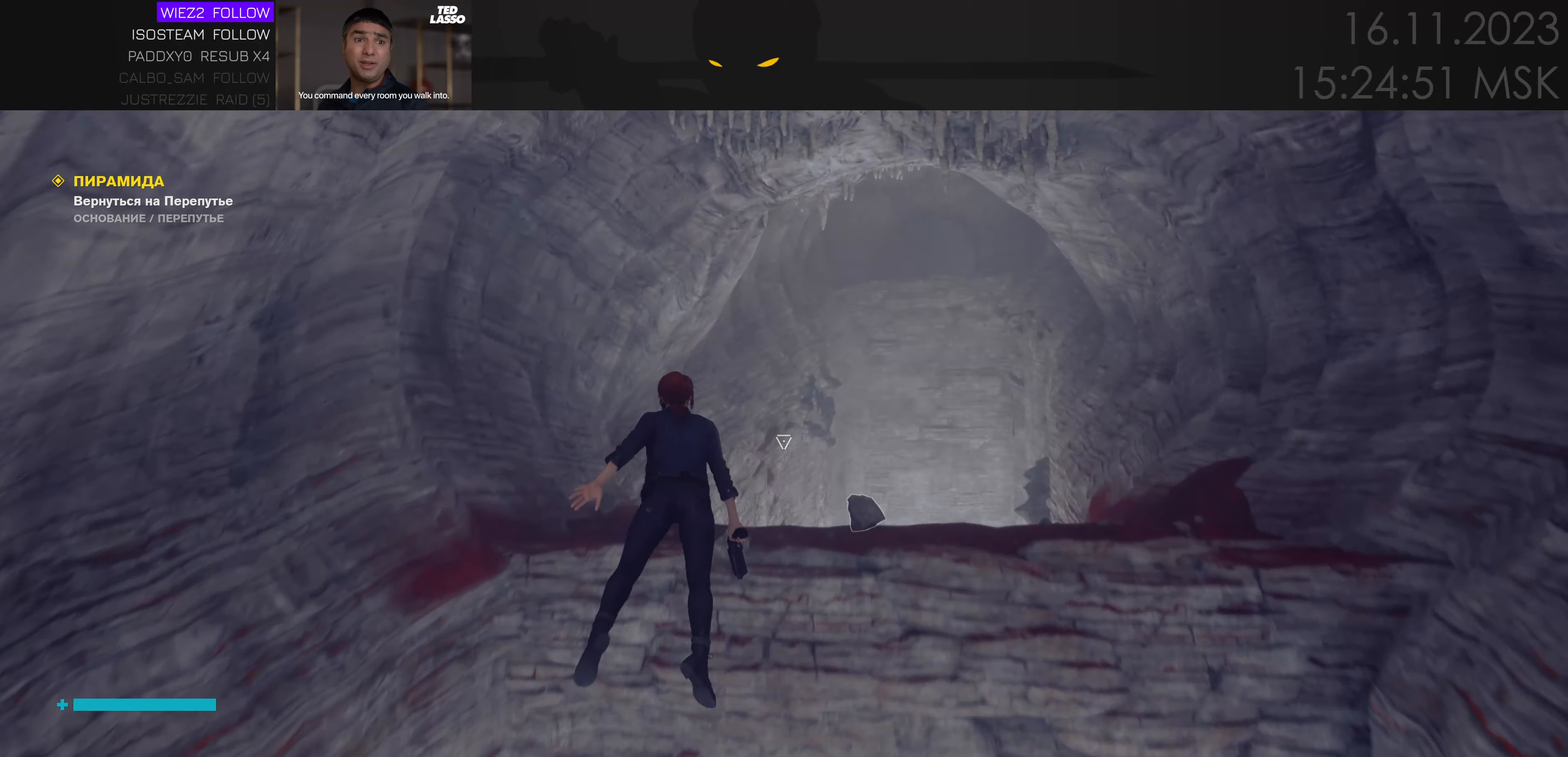
{"keys": ["space", "w"], "events": []}